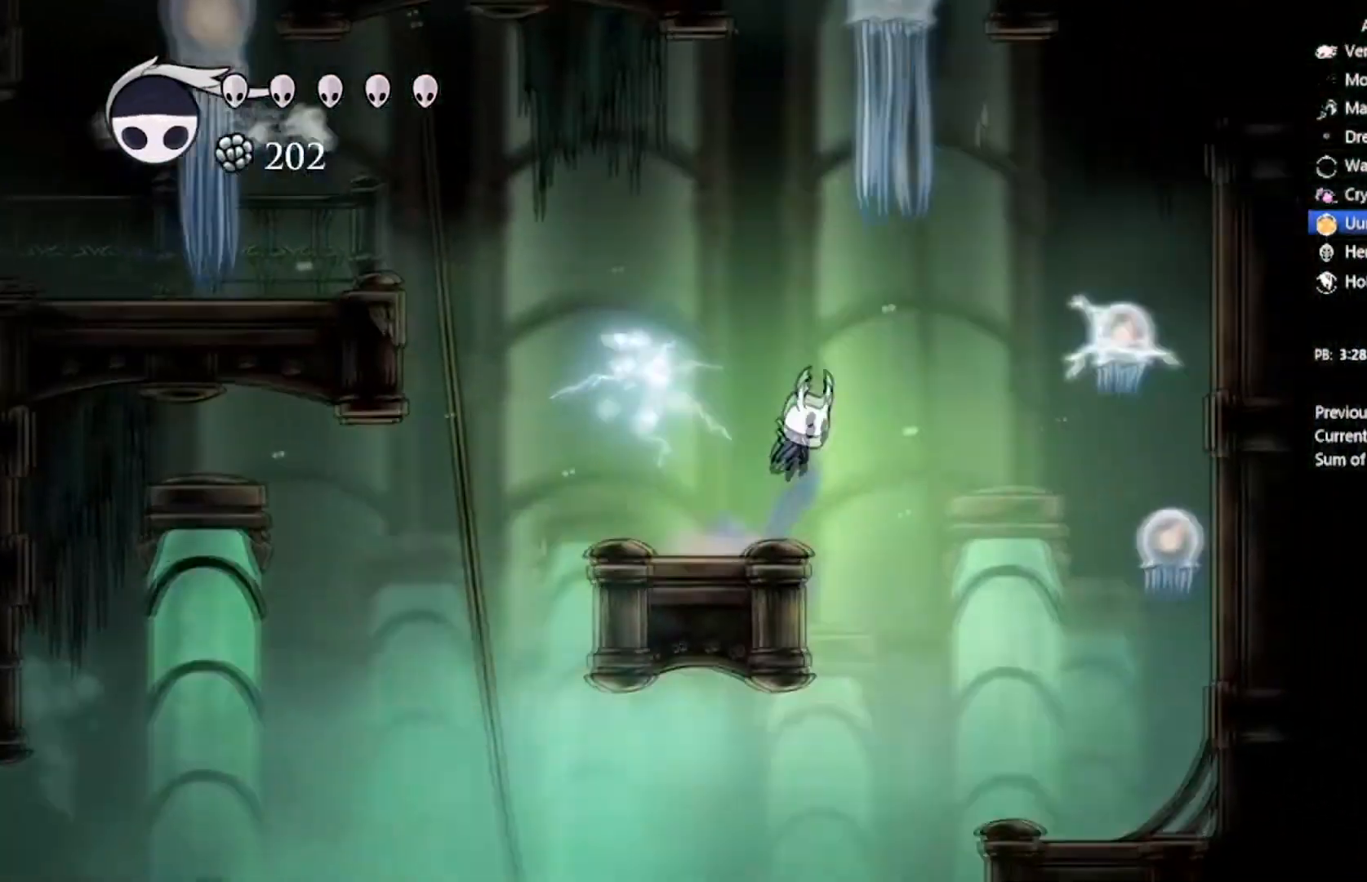
Gameplay with a controller (Xbox layout); each line is a JSON object with the inputs held at the frame after it. "events" lists button and stick changes between this image and that frame as [ms after this image, input, new state], when the widget could be followed in between. Not read: right_stick.
{"buttons": ["DPAD_UP", "DPAD_RIGHT"], "left_stick": "center", "events": [[100, "A", "up"]]}
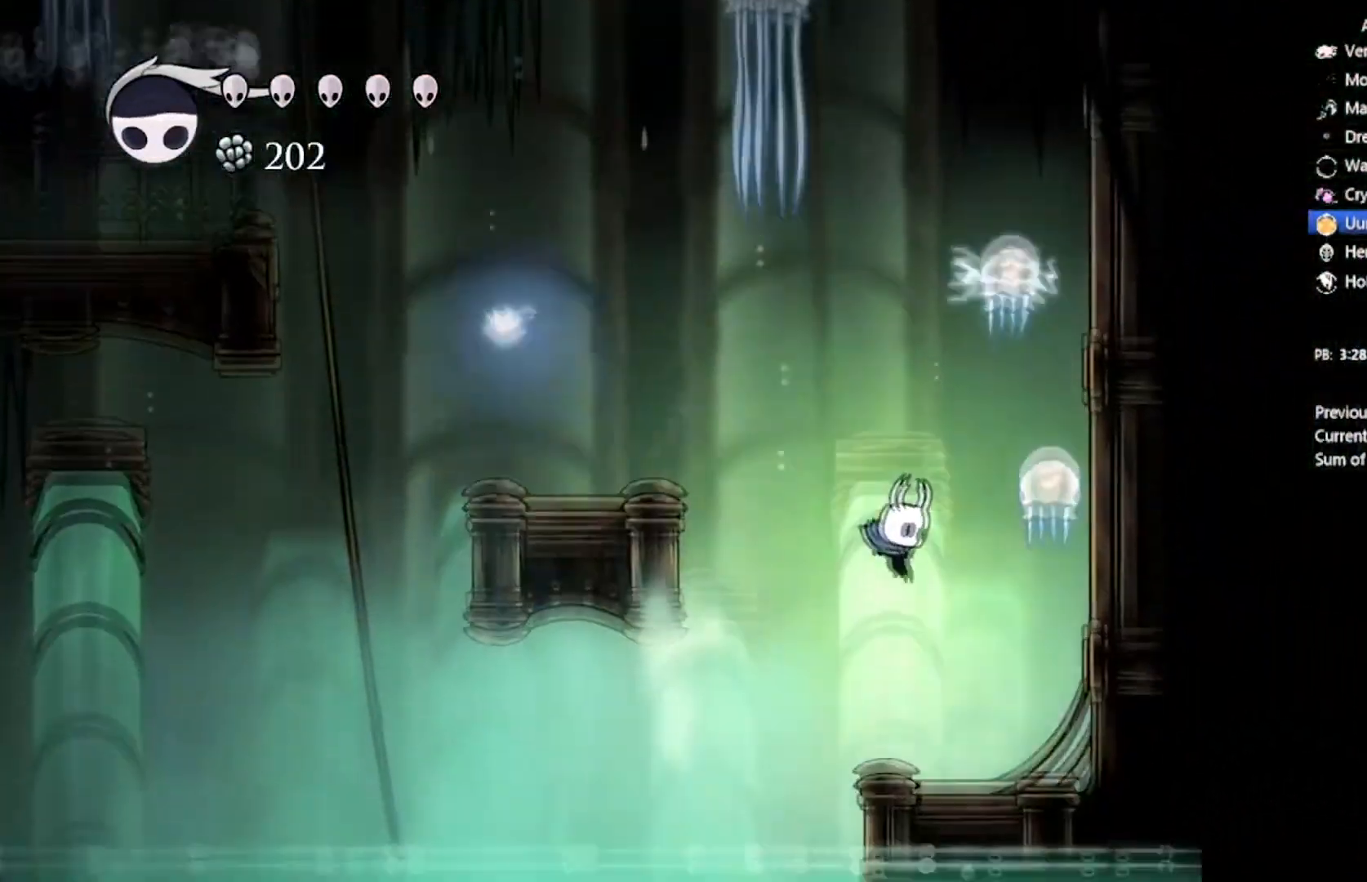
{"buttons": ["X", "DPAD_UP", "DPAD_LEFT"], "left_stick": "center", "events": [[234, "A", "down"], [301, "X", "down"], [368, "DPAD_LEFT", "down"], [368, "DPAD_RIGHT", "up"], [434, "A", "up"]]}
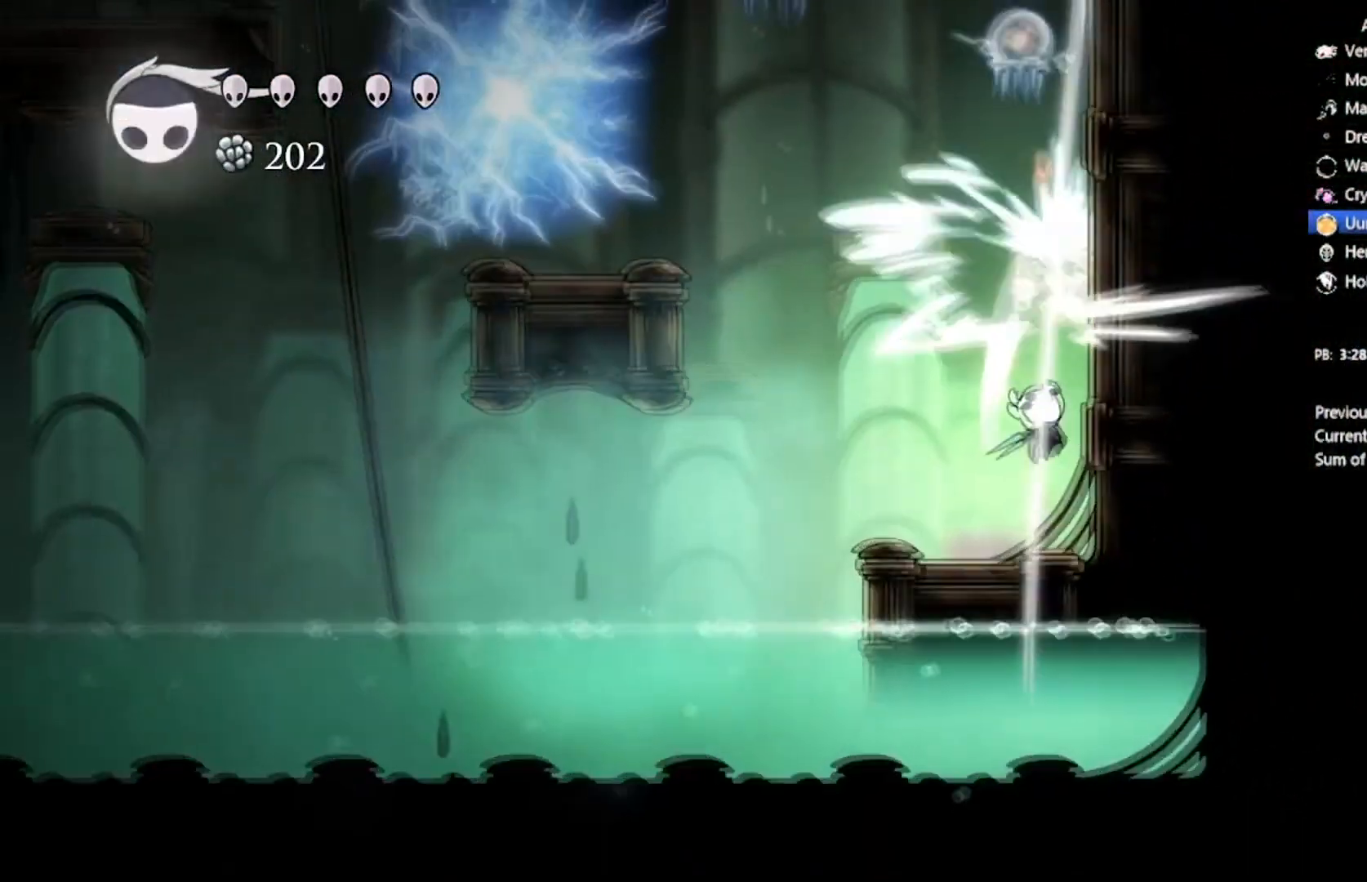
{"buttons": ["L2"], "left_stick": "center", "events": [[33, "DPAD_UP", "up"], [33, "X", "up"], [67, "DPAD_LEFT", "up"], [100, "DPAD_LEFT", "down"], [234, "DPAD_LEFT", "up"], [367, "L2", "down"]]}
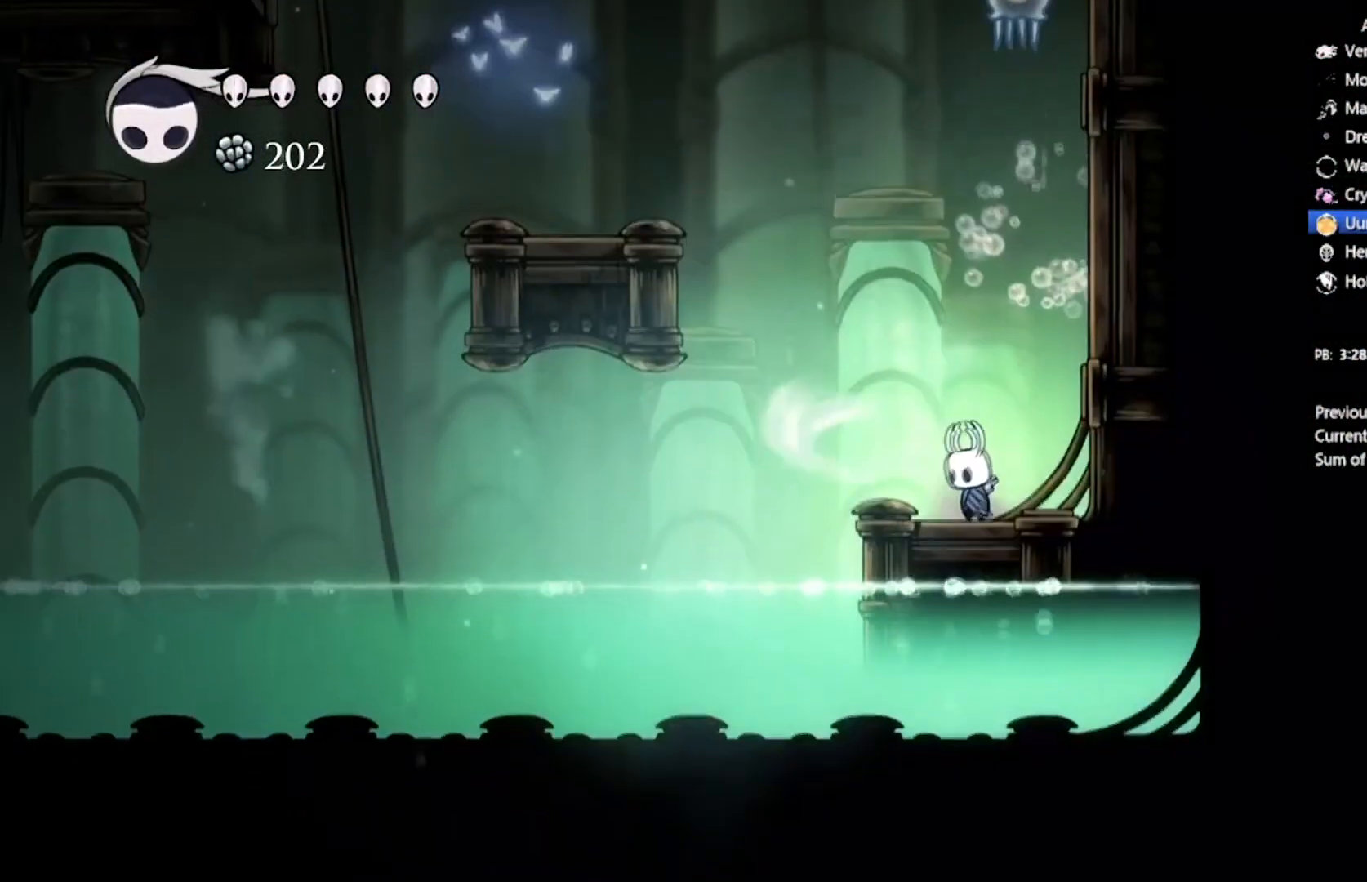
{"buttons": ["L2"], "left_stick": "center", "events": []}
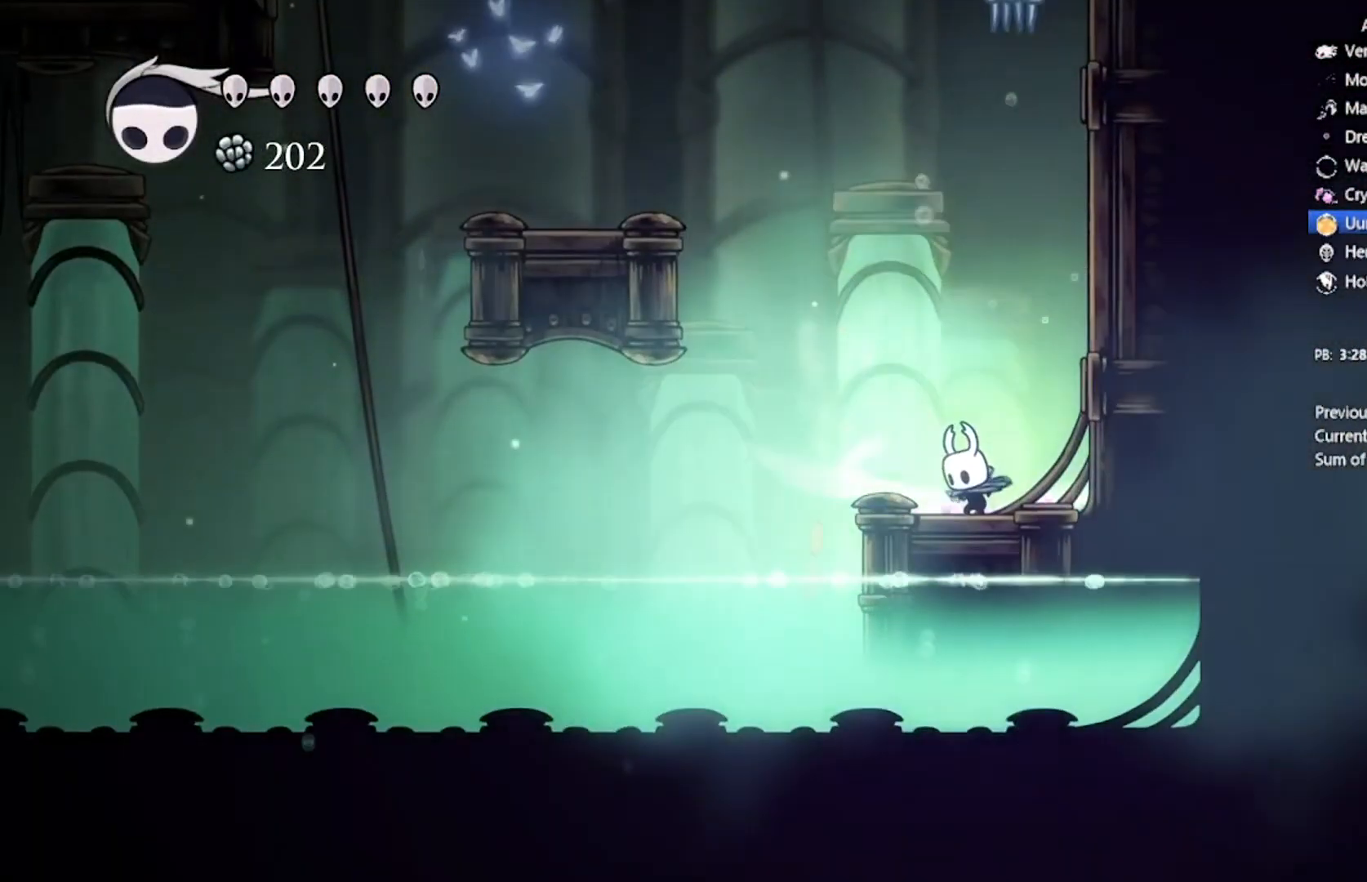
{"buttons": [], "left_stick": "center", "events": [[434, "L2", "up"]]}
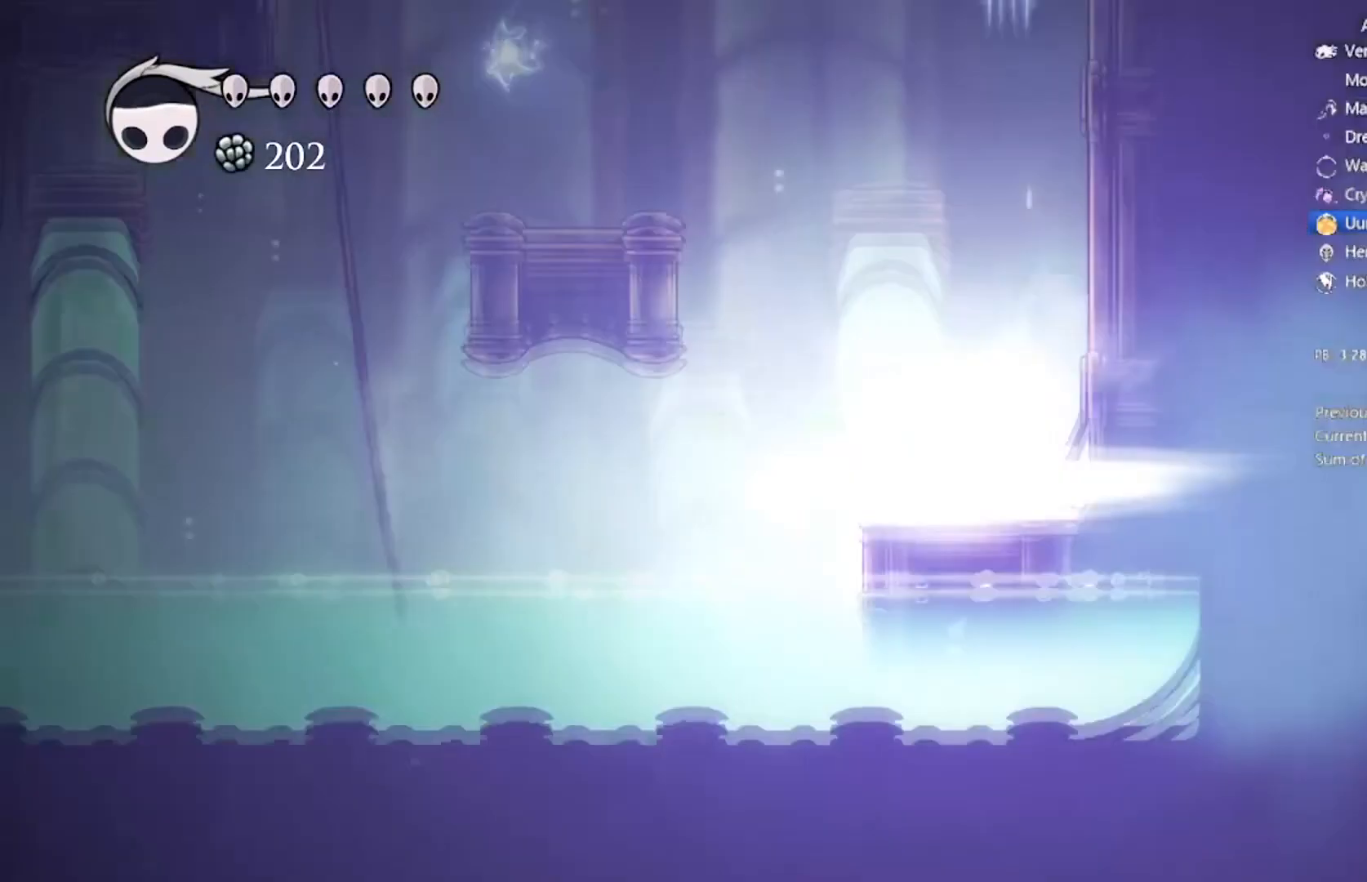
{"buttons": [], "left_stick": "center", "events": []}
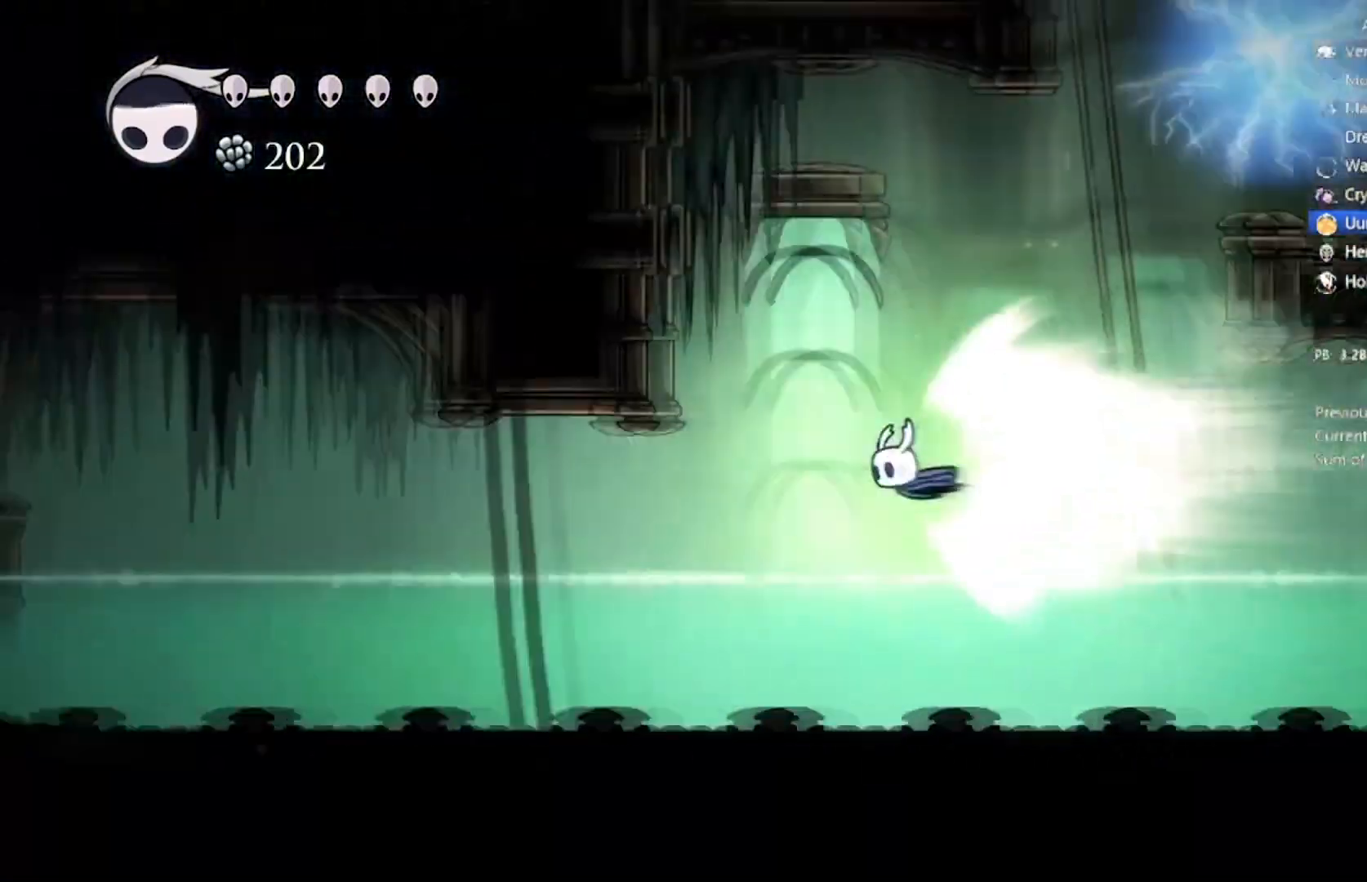
{"buttons": [], "left_stick": "center", "events": []}
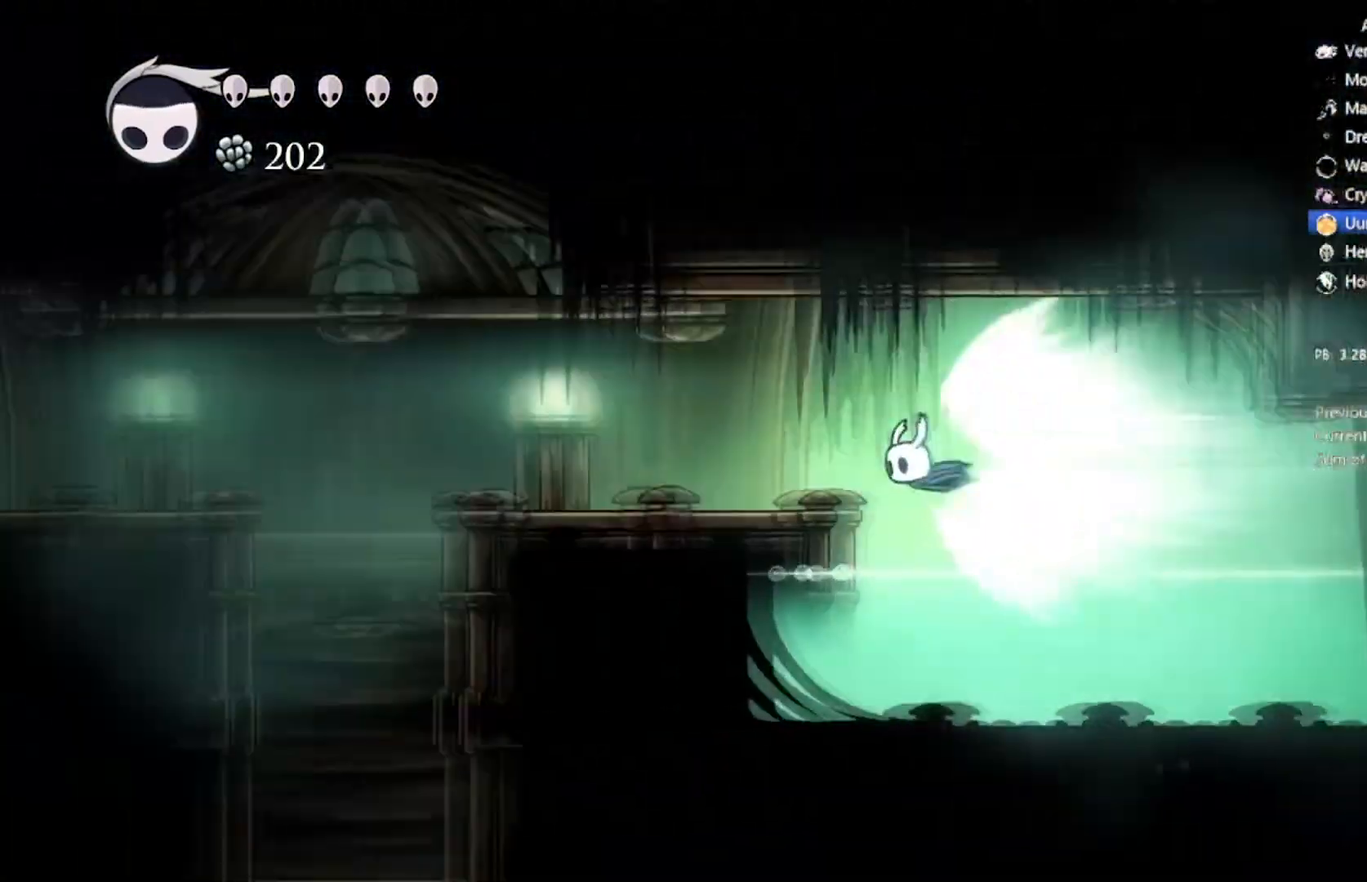
{"buttons": ["DPAD_RIGHT"], "left_stick": "center", "events": [[234, "A", "down"], [434, "DPAD_RIGHT", "down"], [501, "A", "up"]]}
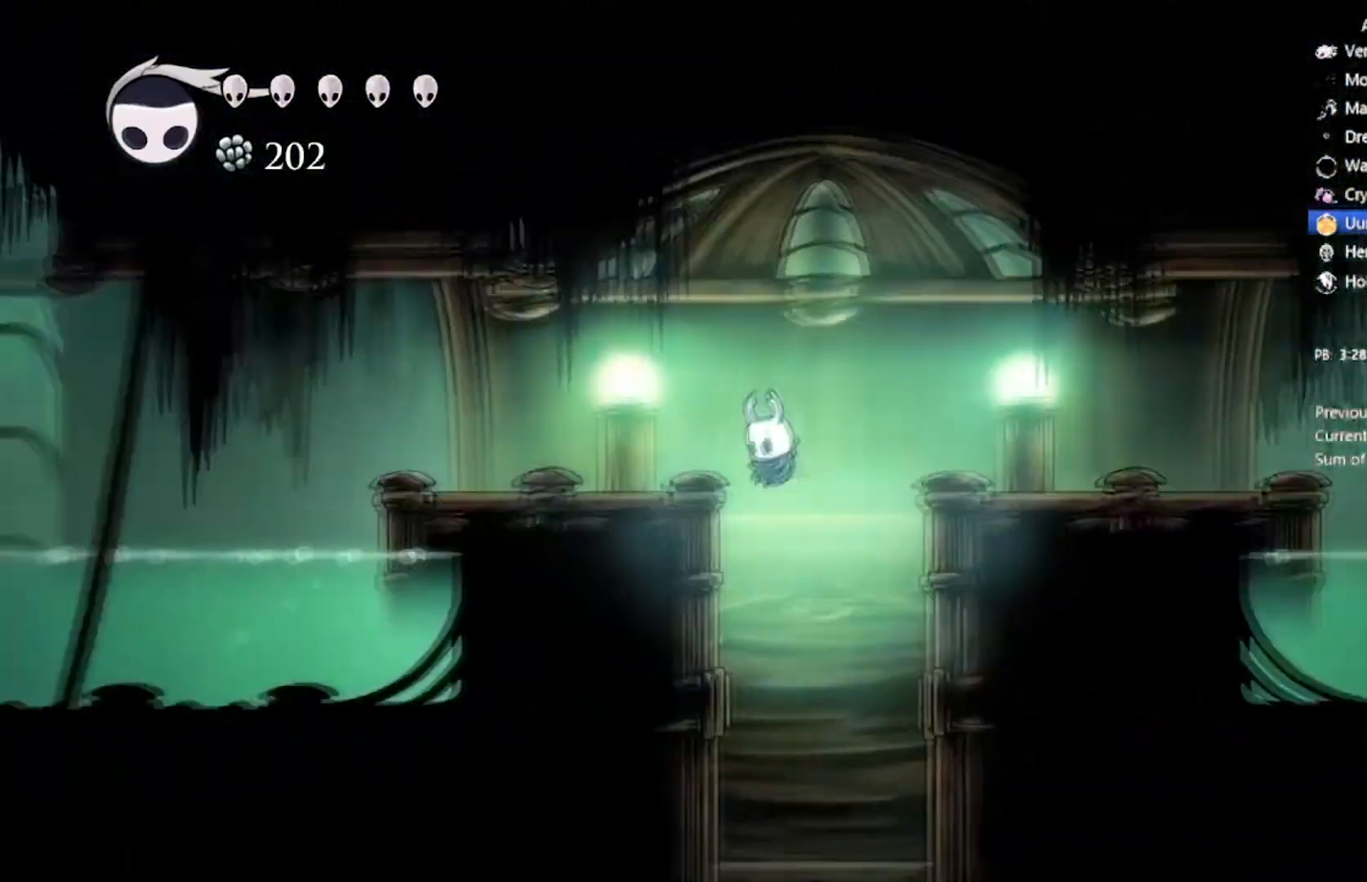
{"buttons": ["DPAD_RIGHT"], "left_stick": "center", "events": [[33, "DPAD_DOWN", "down"], [467, "DPAD_DOWN", "up"]]}
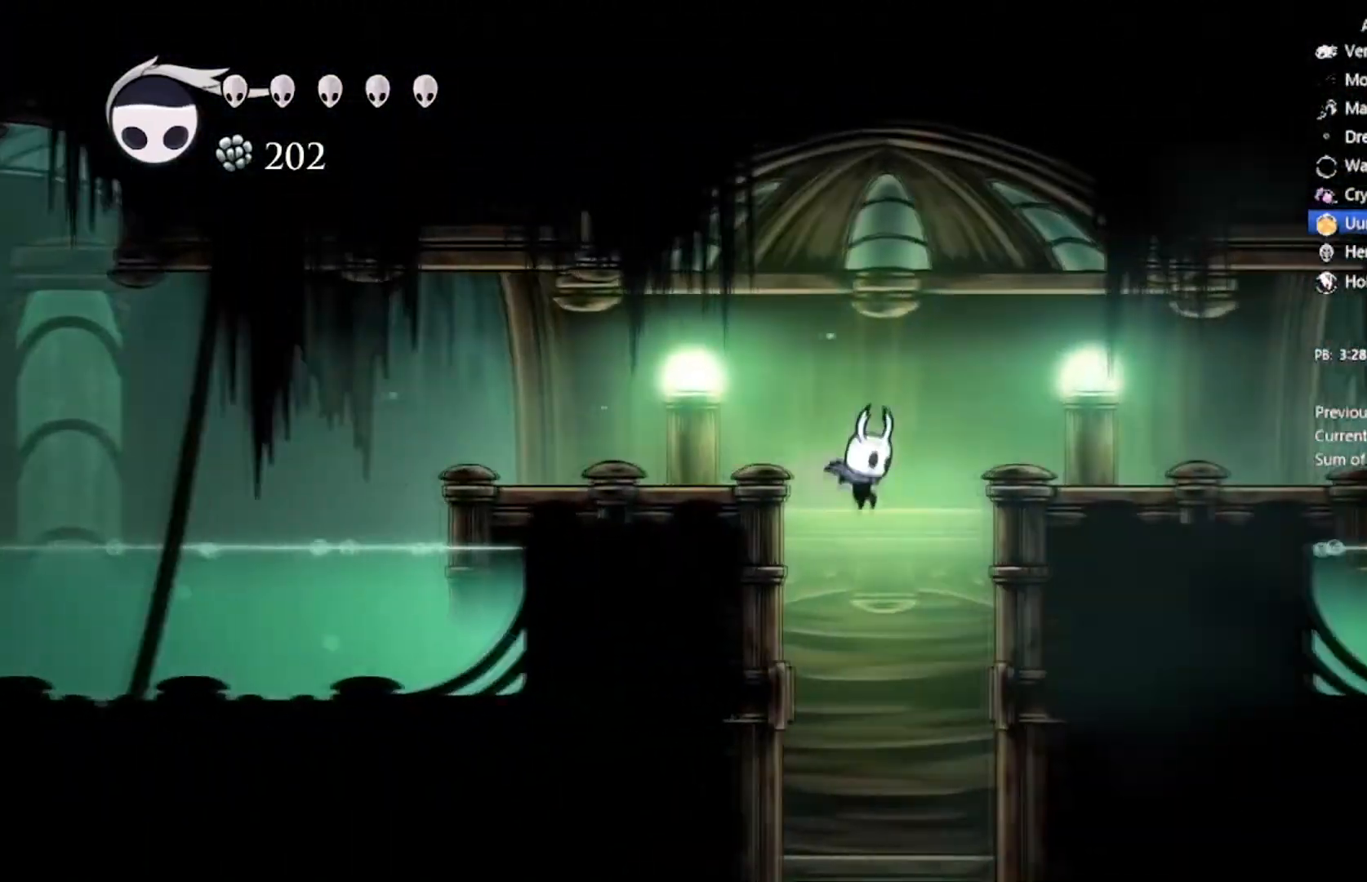
{"buttons": [], "left_stick": "center", "events": [[167, "DPAD_RIGHT", "up"]]}
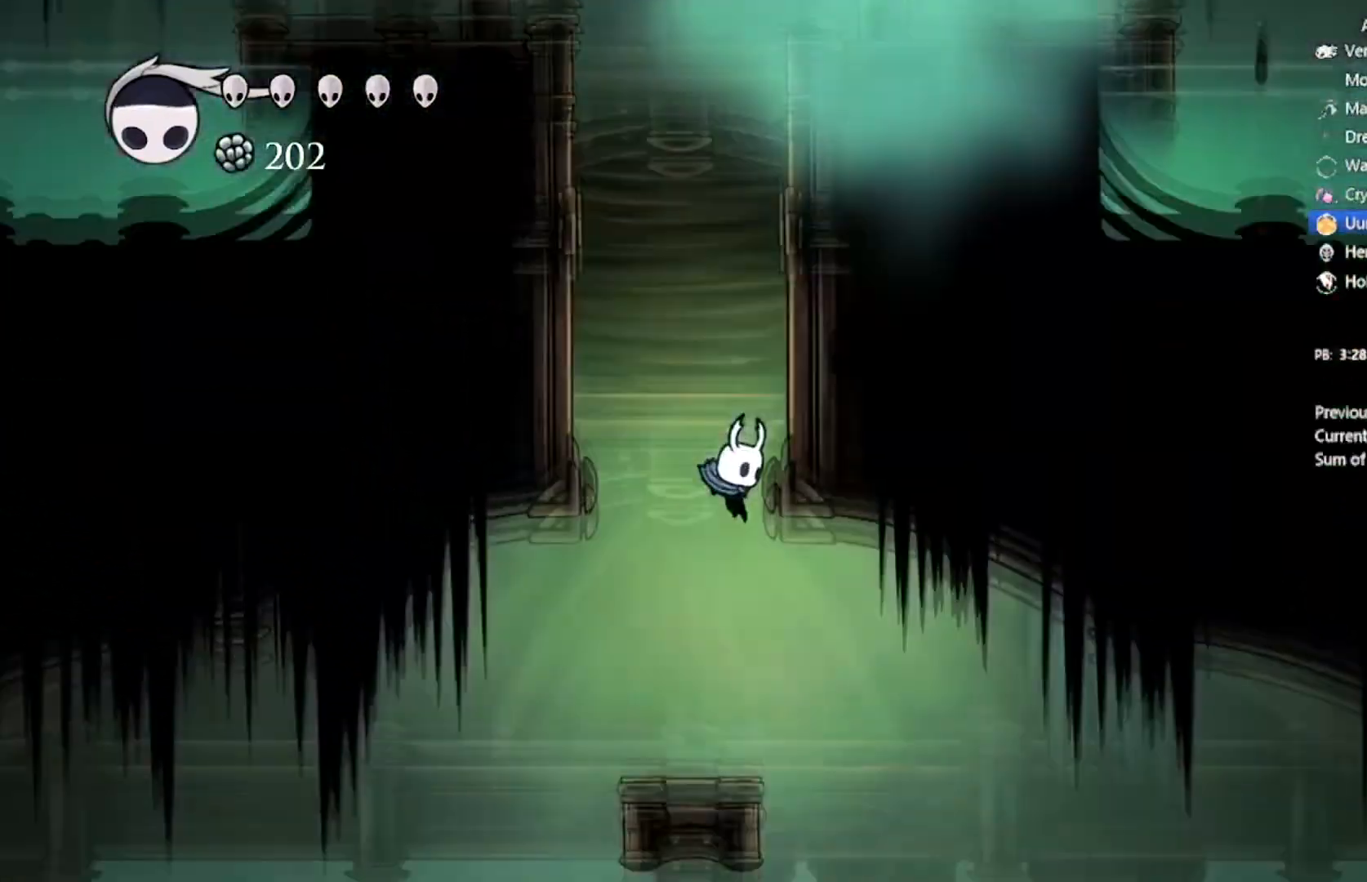
{"buttons": ["DPAD_RIGHT"], "left_stick": "center", "events": [[33, "DPAD_RIGHT", "down"]]}
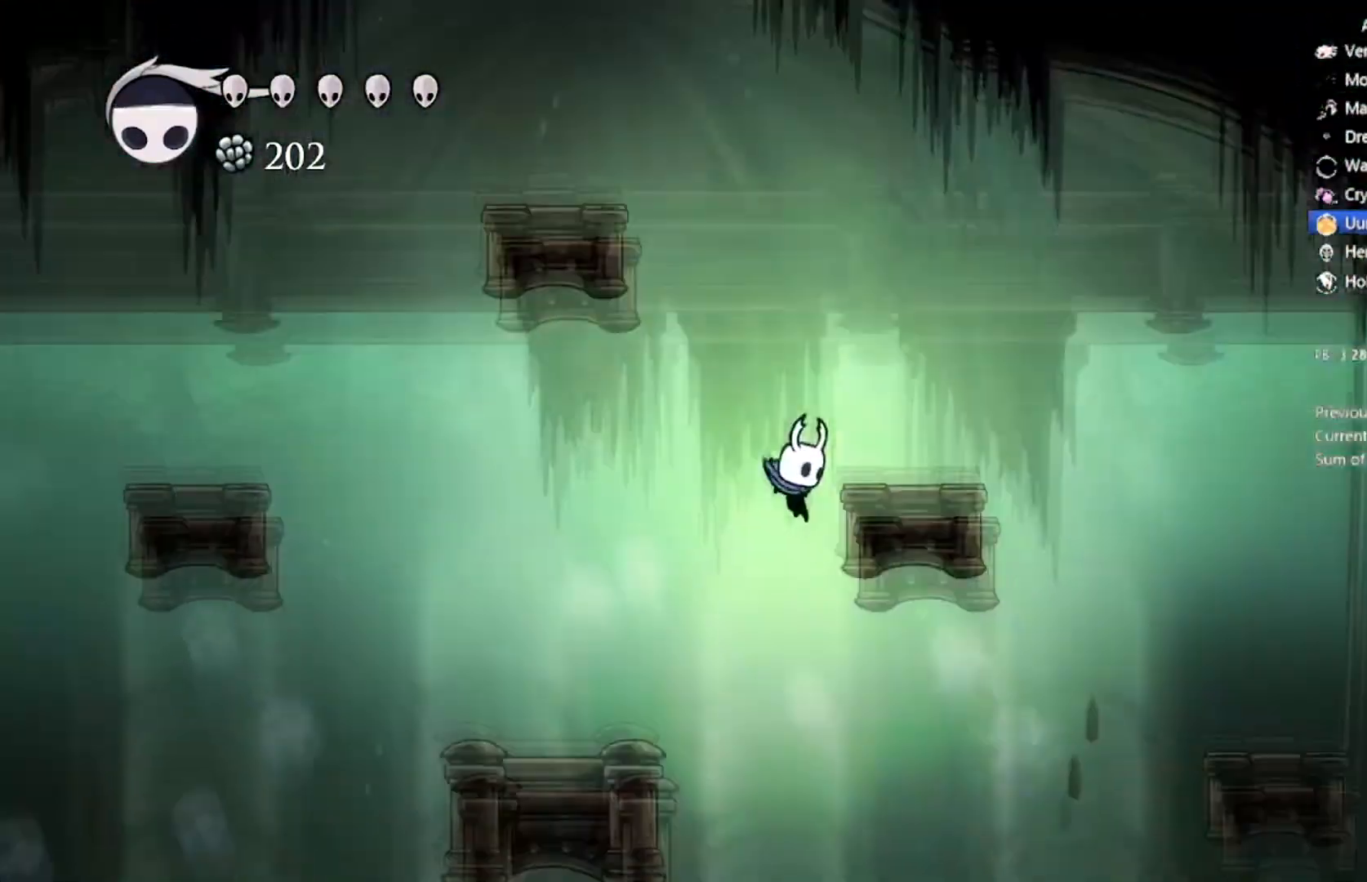
{"buttons": ["DPAD_LEFT"], "left_stick": "center", "events": [[33, "DPAD_RIGHT", "up"], [200, "DPAD_RIGHT", "down"], [467, "DPAD_RIGHT", "up"], [501, "DPAD_LEFT", "down"]]}
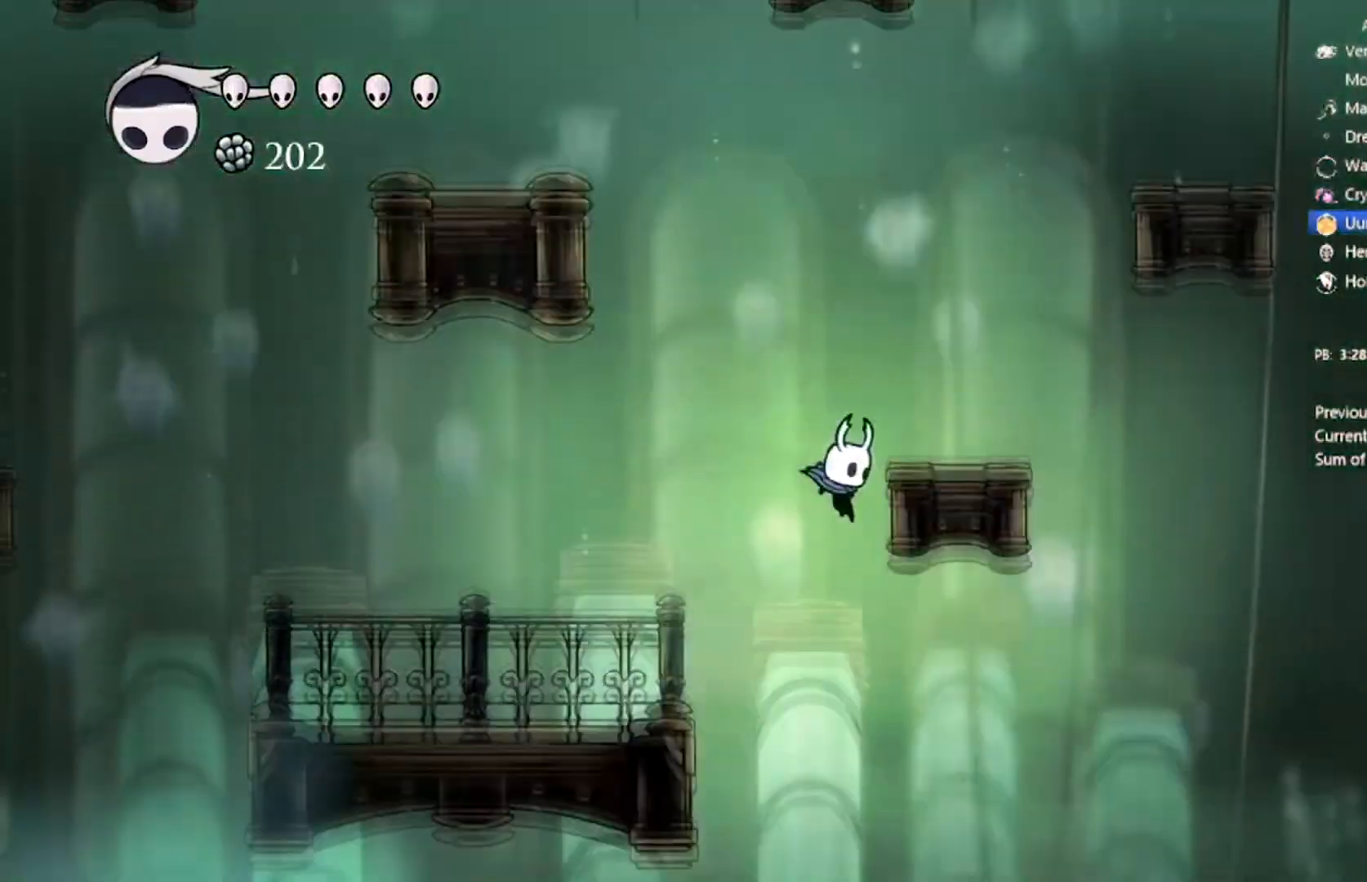
{"buttons": [], "left_stick": "center", "events": [[100, "R2", "down"], [300, "R2", "up"], [500, "DPAD_LEFT", "up"]]}
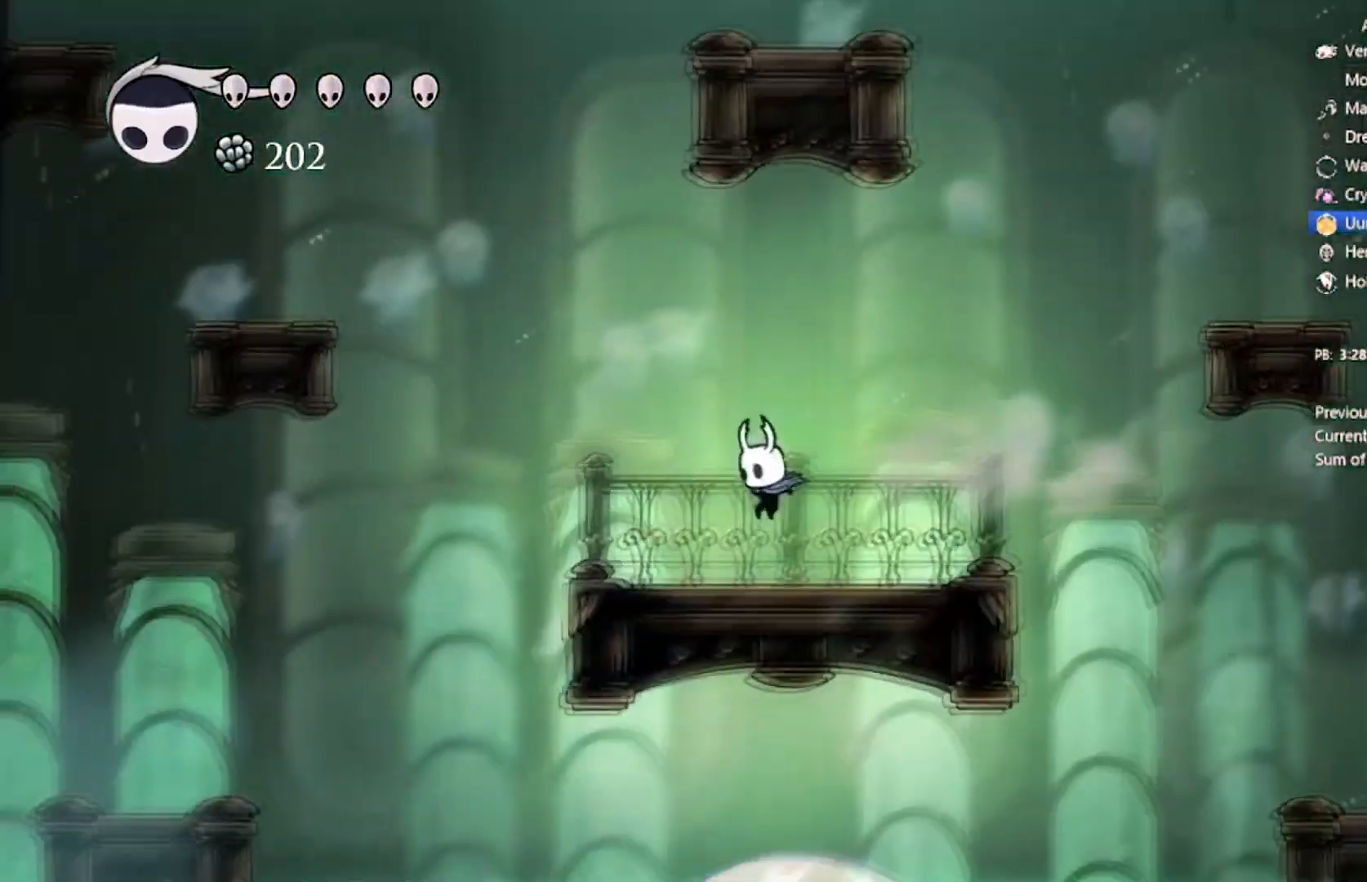
{"buttons": [], "left_stick": "center", "events": [[100, "DPAD_RIGHT", "down"], [167, "A", "down"], [267, "DPAD_RIGHT", "up"], [300, "A", "up"]]}
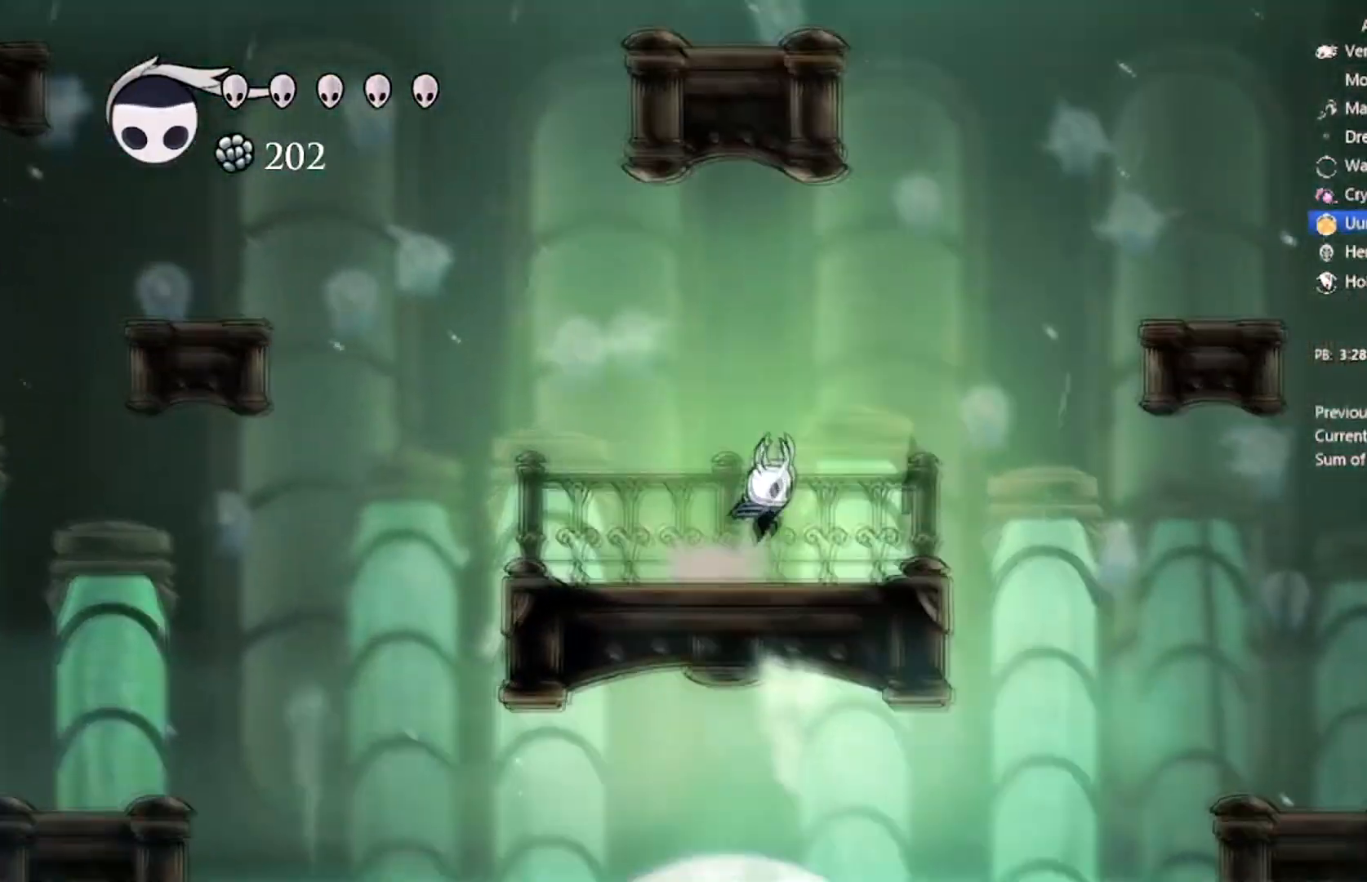
{"buttons": ["DPAD_RIGHT"], "left_stick": "center", "events": [[33, "A", "down"], [133, "A", "up"], [433, "DPAD_RIGHT", "down"]]}
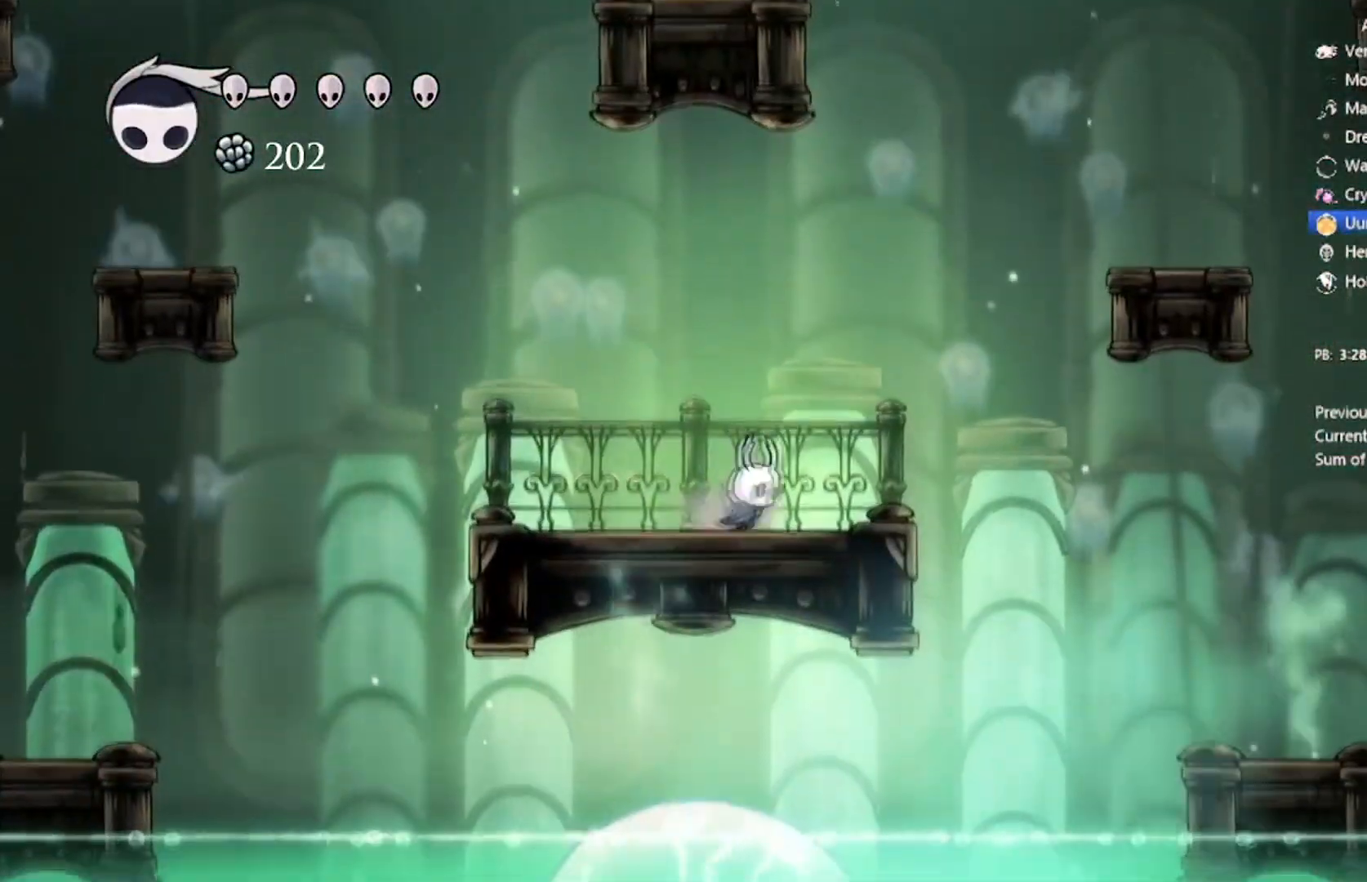
{"buttons": ["A", "DPAD_RIGHT"], "left_stick": "center", "events": [[234, "A", "down"]]}
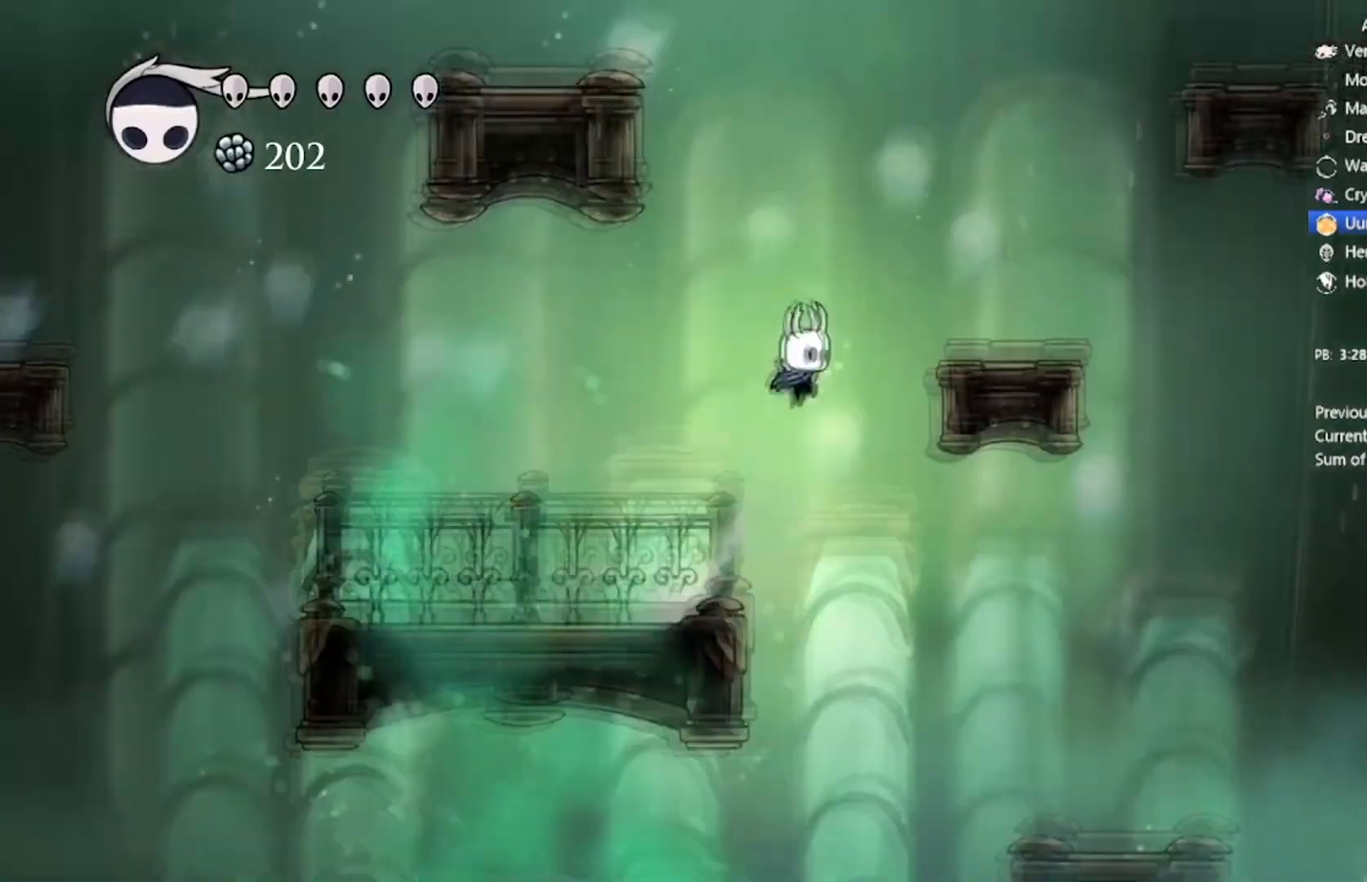
{"buttons": ["A", "DPAD_RIGHT"], "left_stick": "center", "events": [[233, "A", "up"], [433, "A", "down"]]}
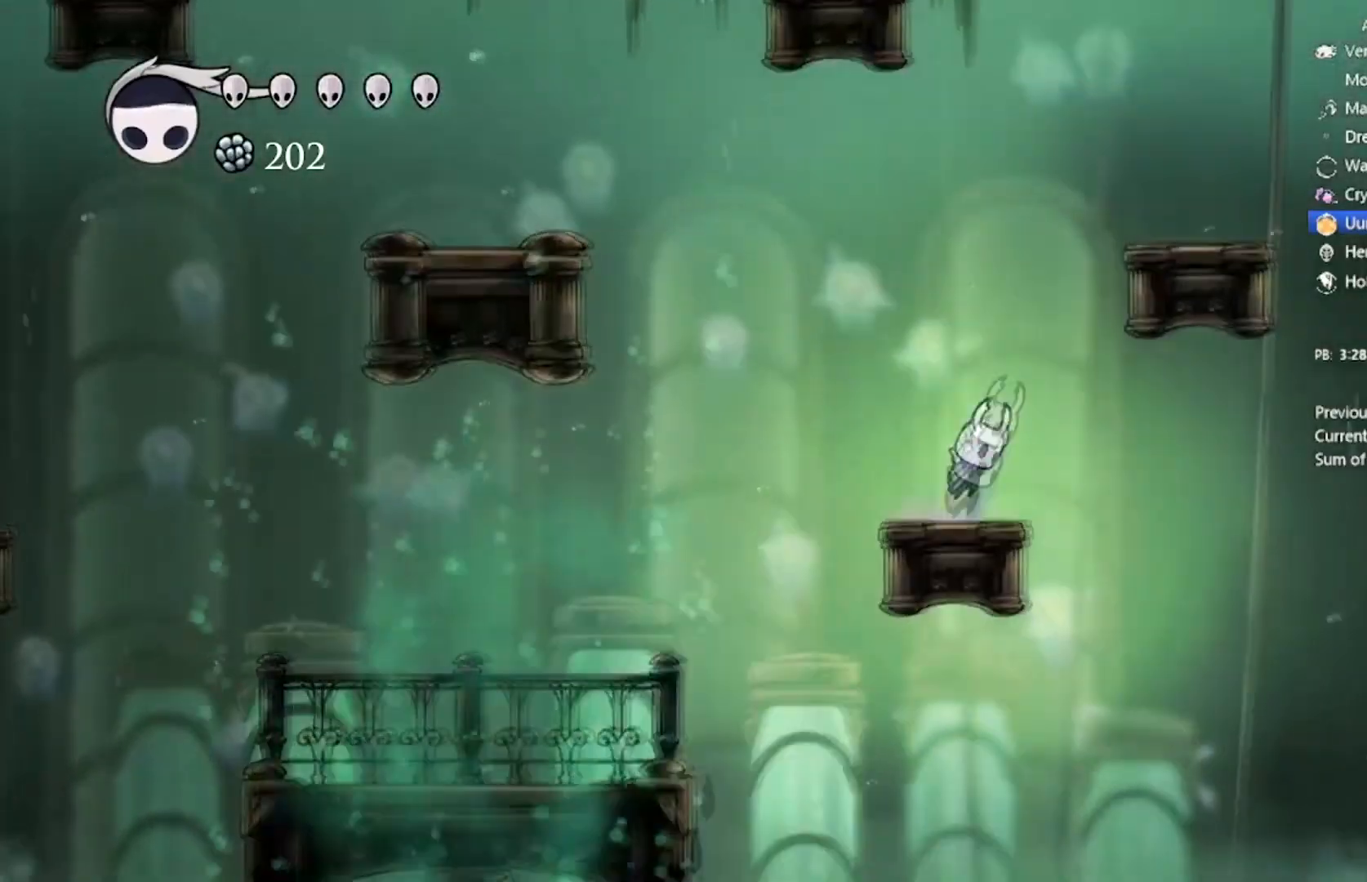
{"buttons": ["DPAD_DOWN", "DPAD_RIGHT"], "left_stick": "center", "events": [[467, "A", "up"], [501, "DPAD_DOWN", "down"]]}
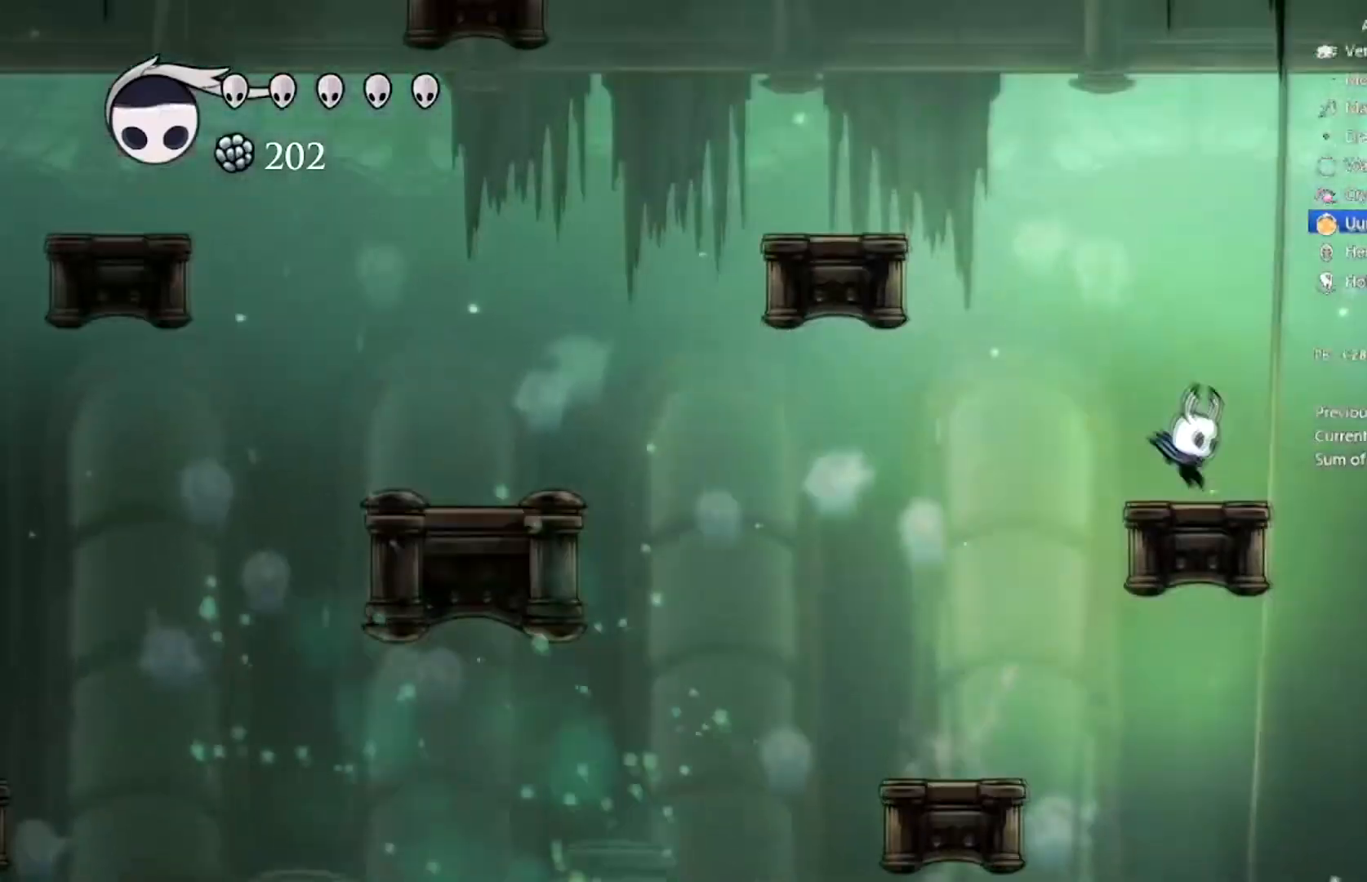
{"buttons": ["A", "DPAD_LEFT"], "left_stick": "center", "events": [[66, "DPAD_DOWN", "up"], [66, "DPAD_LEFT", "down"], [66, "DPAD_RIGHT", "up"], [133, "A", "down"]]}
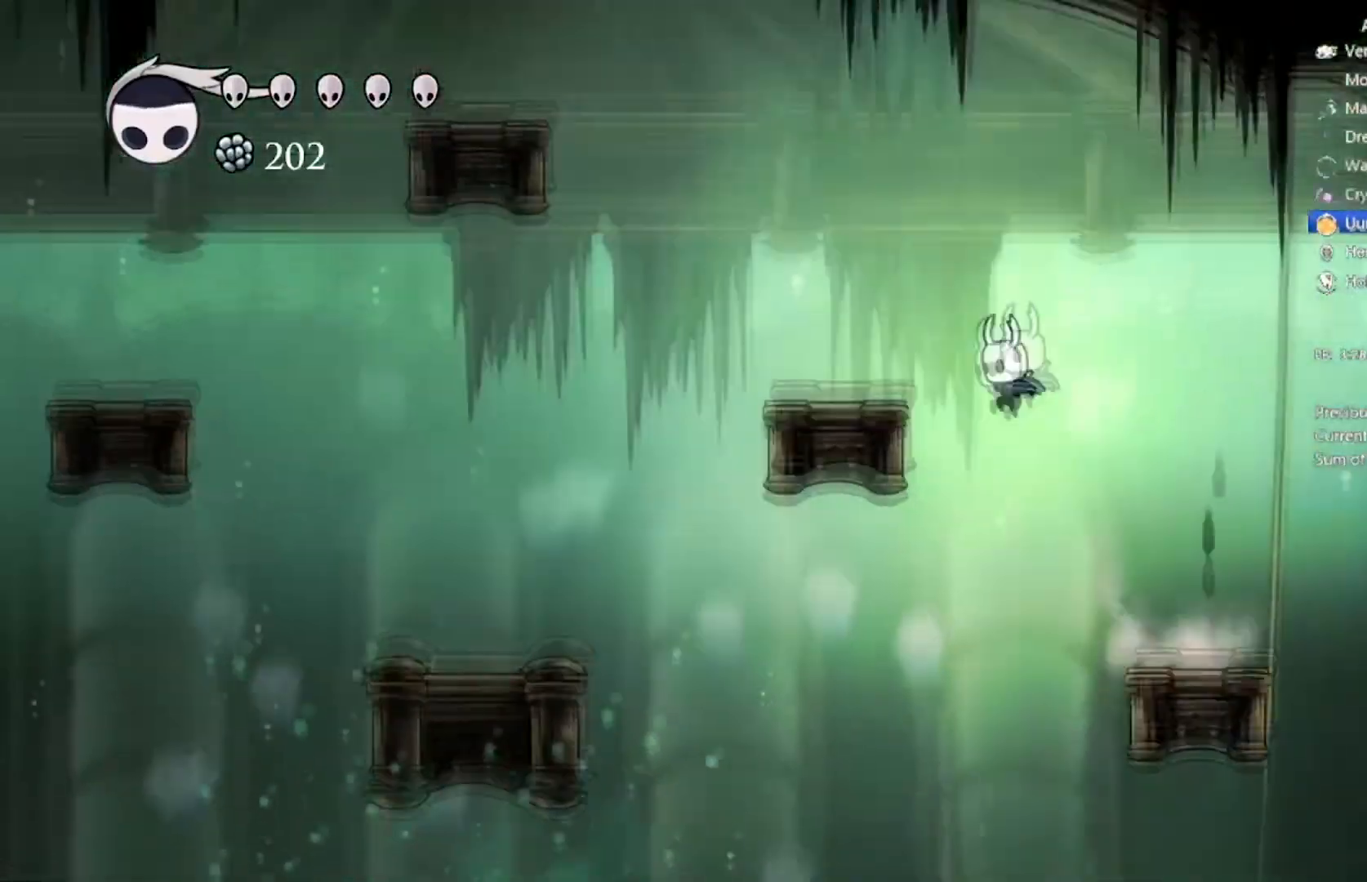
{"buttons": [], "left_stick": "center", "events": [[267, "A", "up"], [434, "DPAD_LEFT", "up"]]}
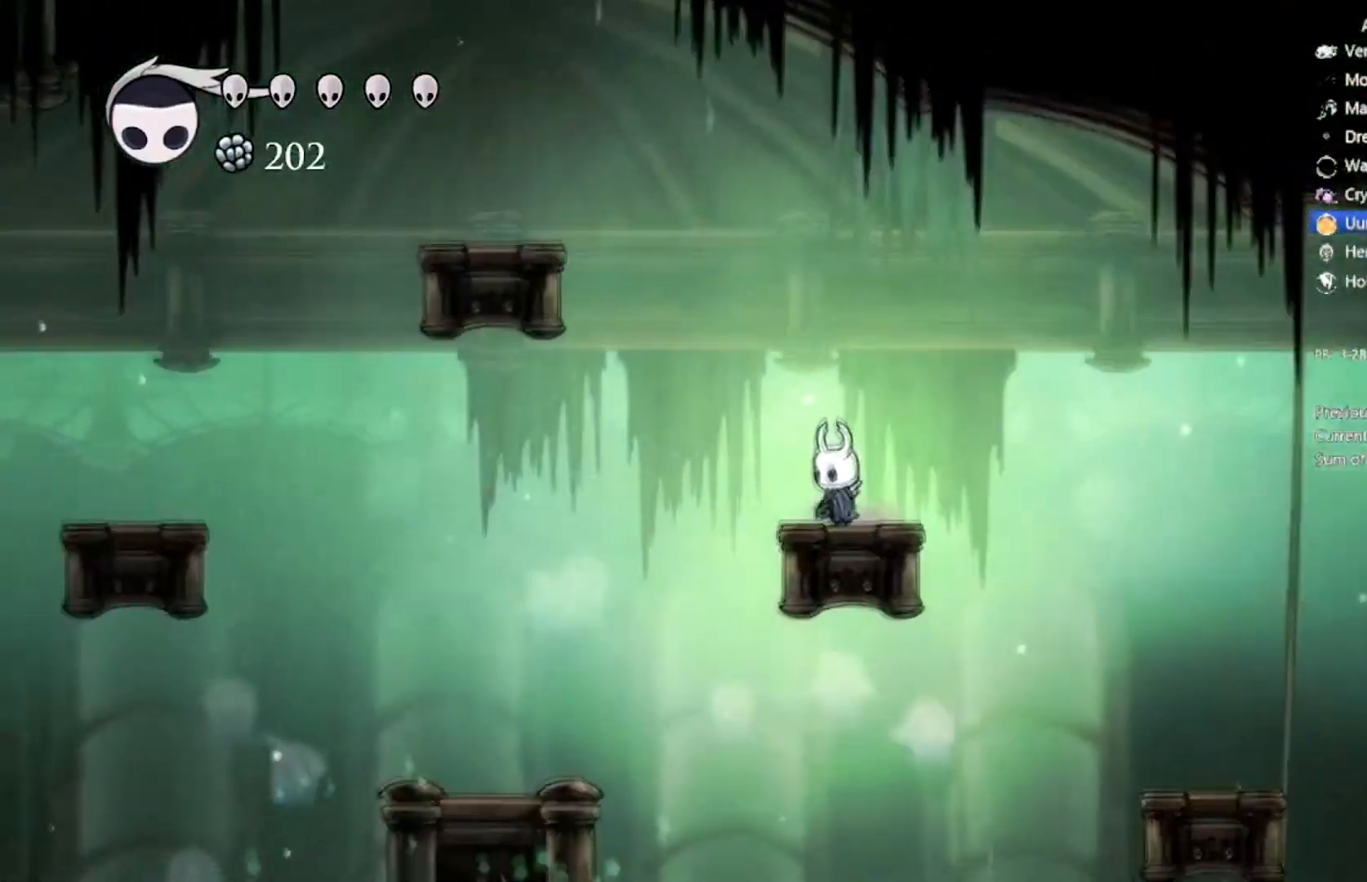
{"buttons": ["R1"], "left_stick": "center", "events": [[200, "DPAD_LEFT", "down"], [300, "DPAD_LEFT", "up"], [500, "R1", "down"]]}
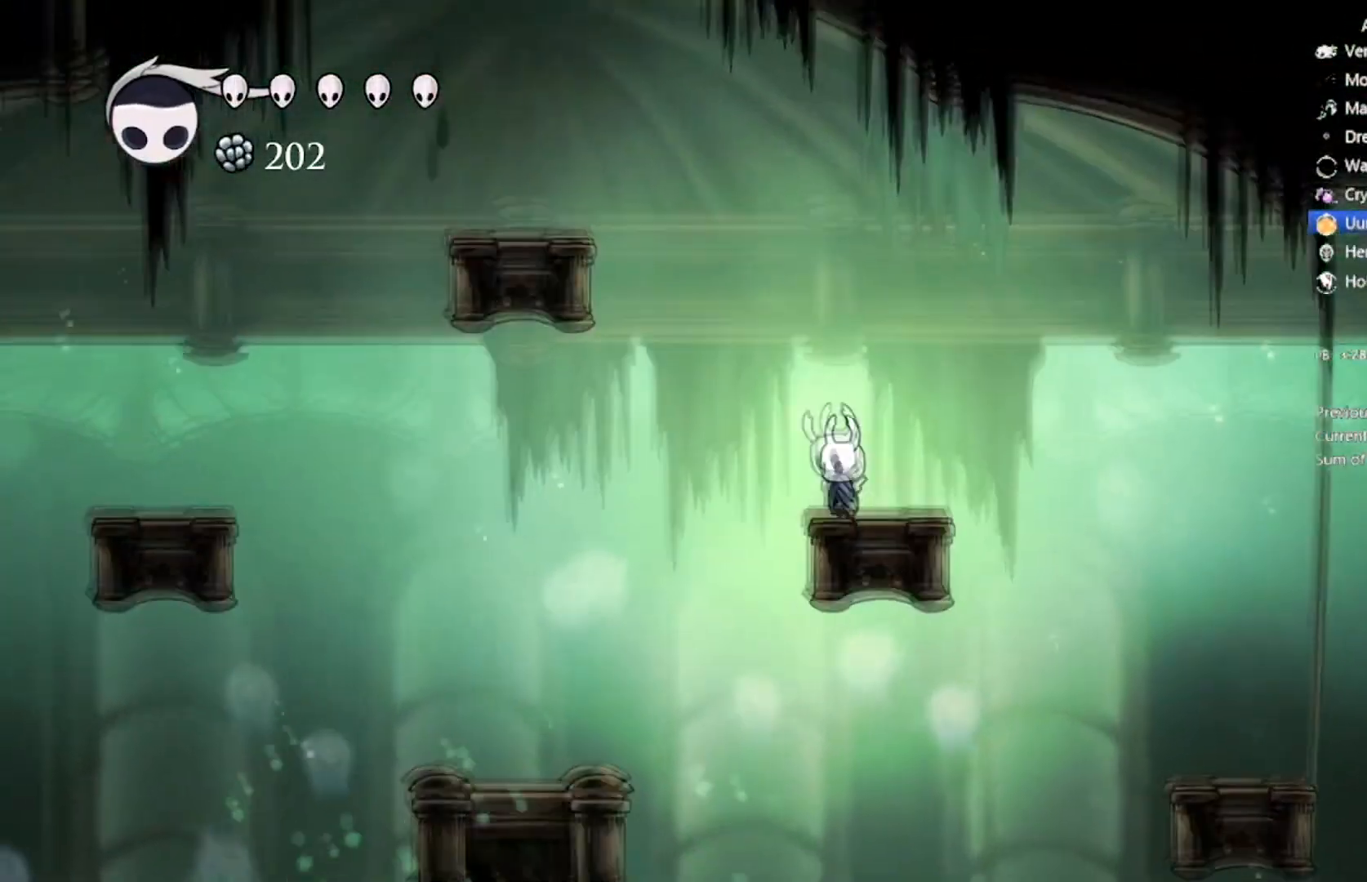
{"buttons": ["R1"], "left_stick": "center", "events": []}
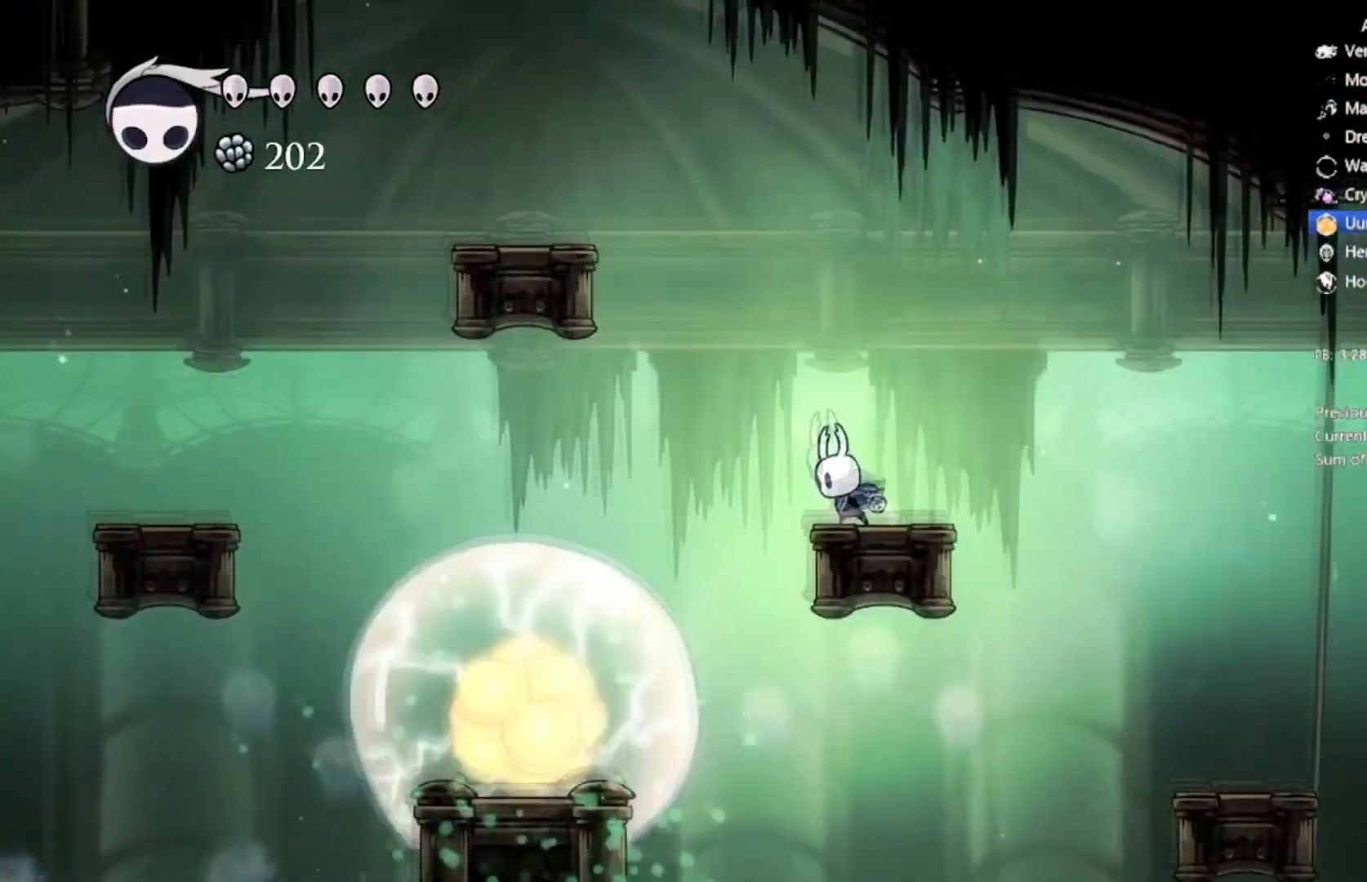
{"buttons": ["R1"], "left_stick": "center", "events": []}
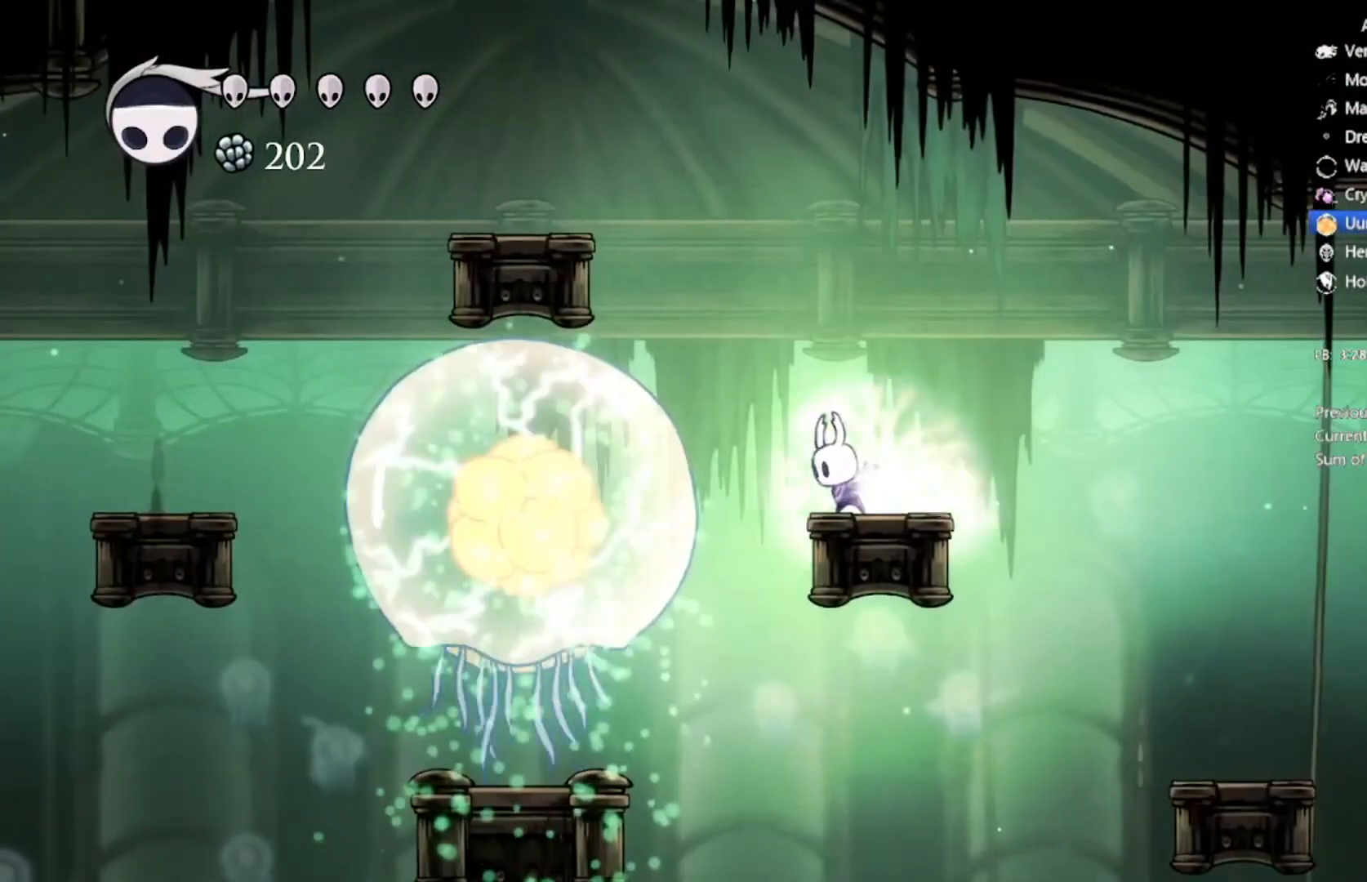
{"buttons": ["R1"], "left_stick": "center", "events": []}
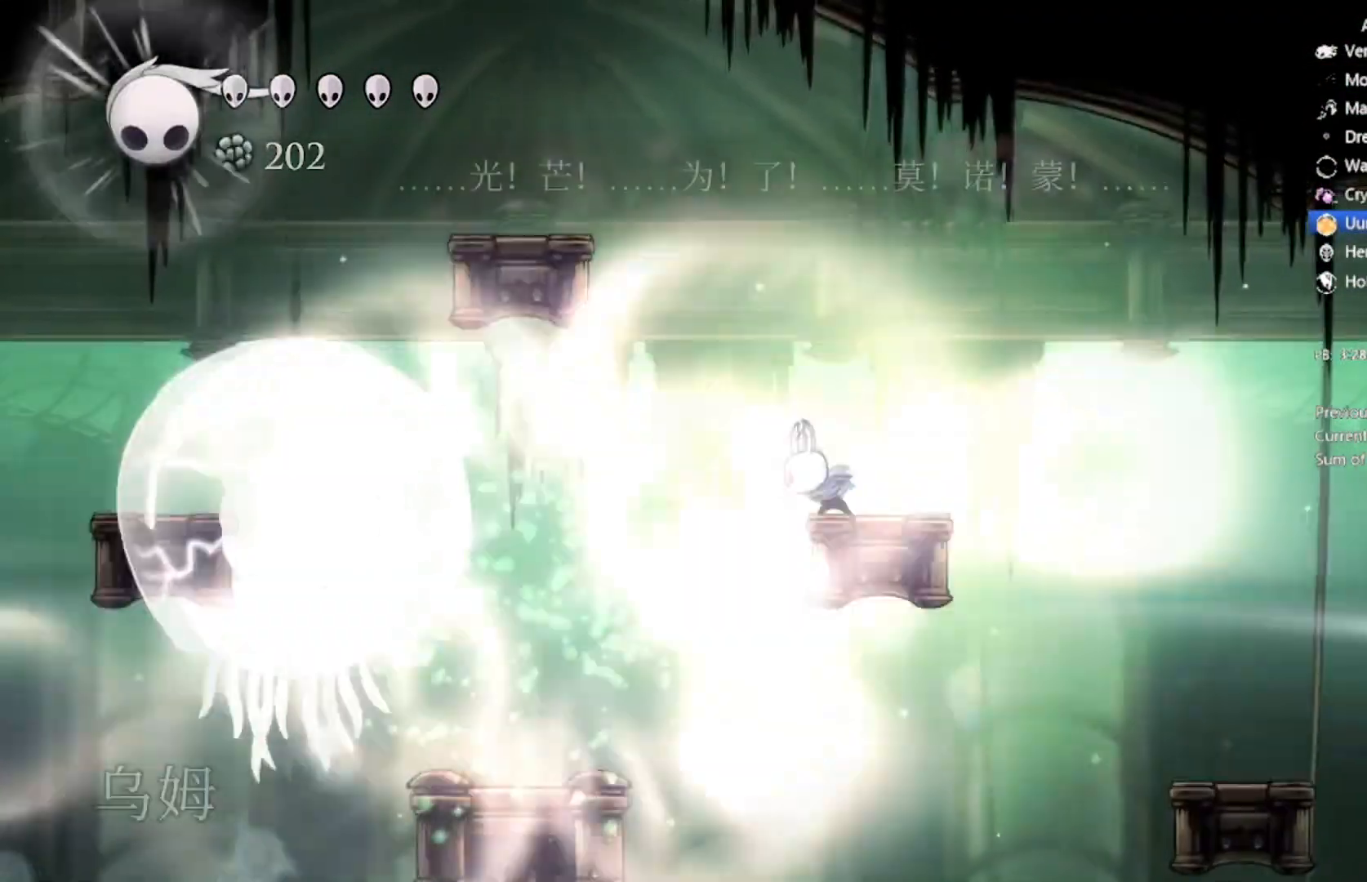
{"buttons": [], "left_stick": "center", "events": [[333, "R1", "up"]]}
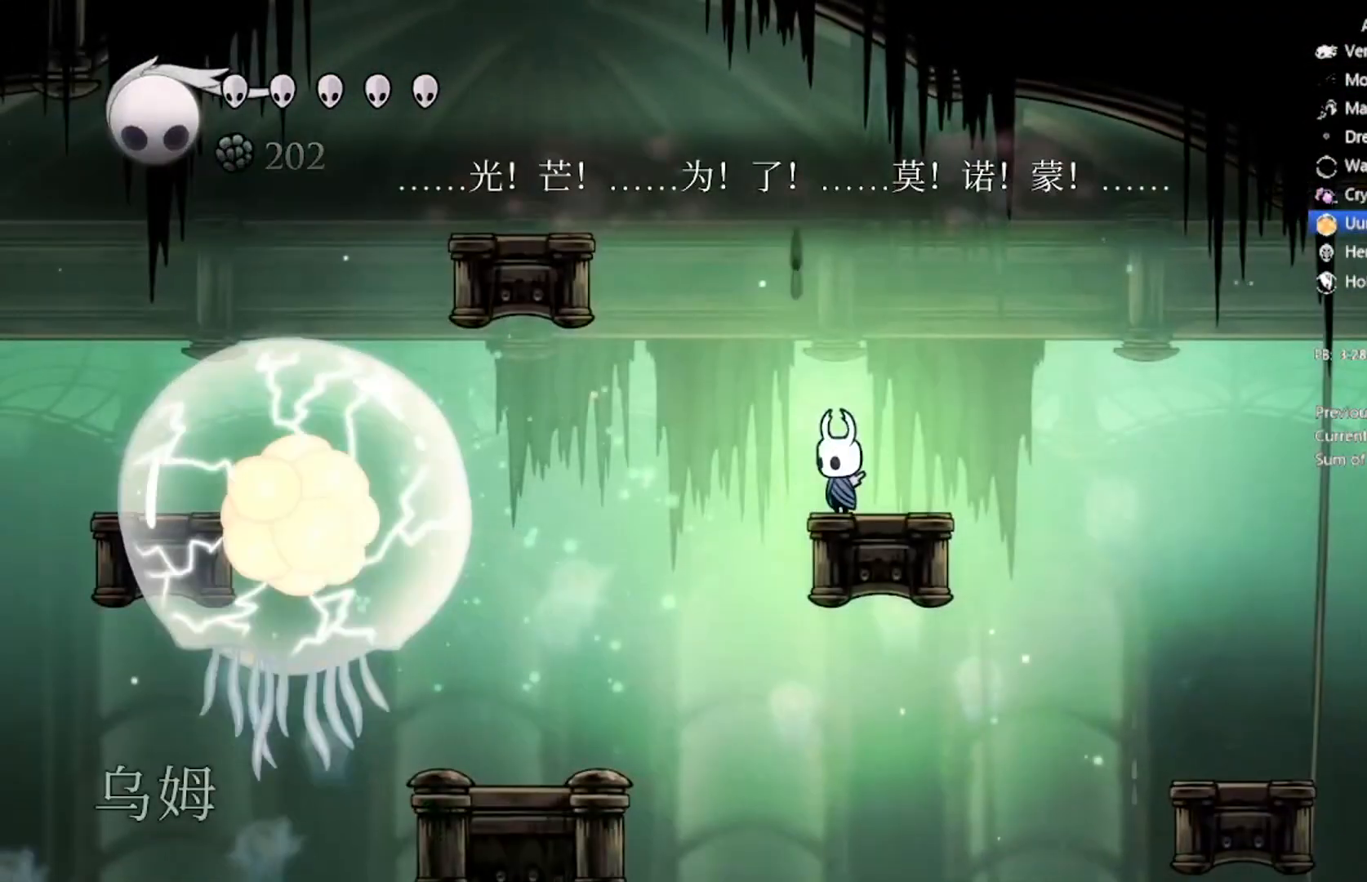
{"buttons": ["A", "DPAD_RIGHT"], "left_stick": "center", "events": [[67, "DPAD_RIGHT", "down"], [267, "A", "down"], [334, "DPAD_DOWN", "down"], [434, "DPAD_DOWN", "up"]]}
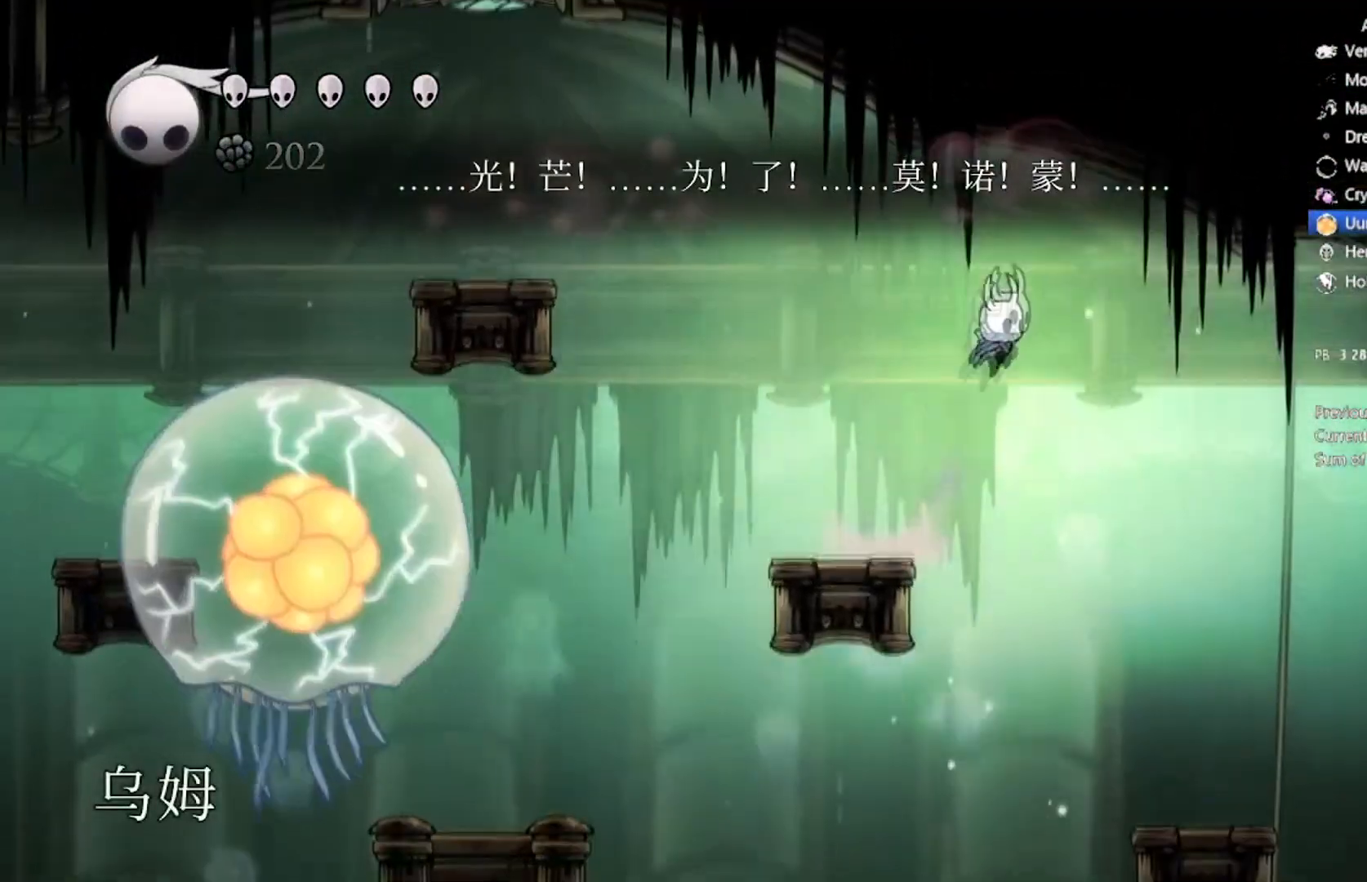
{"buttons": ["R2", "DPAD_RIGHT"], "left_stick": "center", "events": [[100, "A", "up"], [300, "R2", "down"]]}
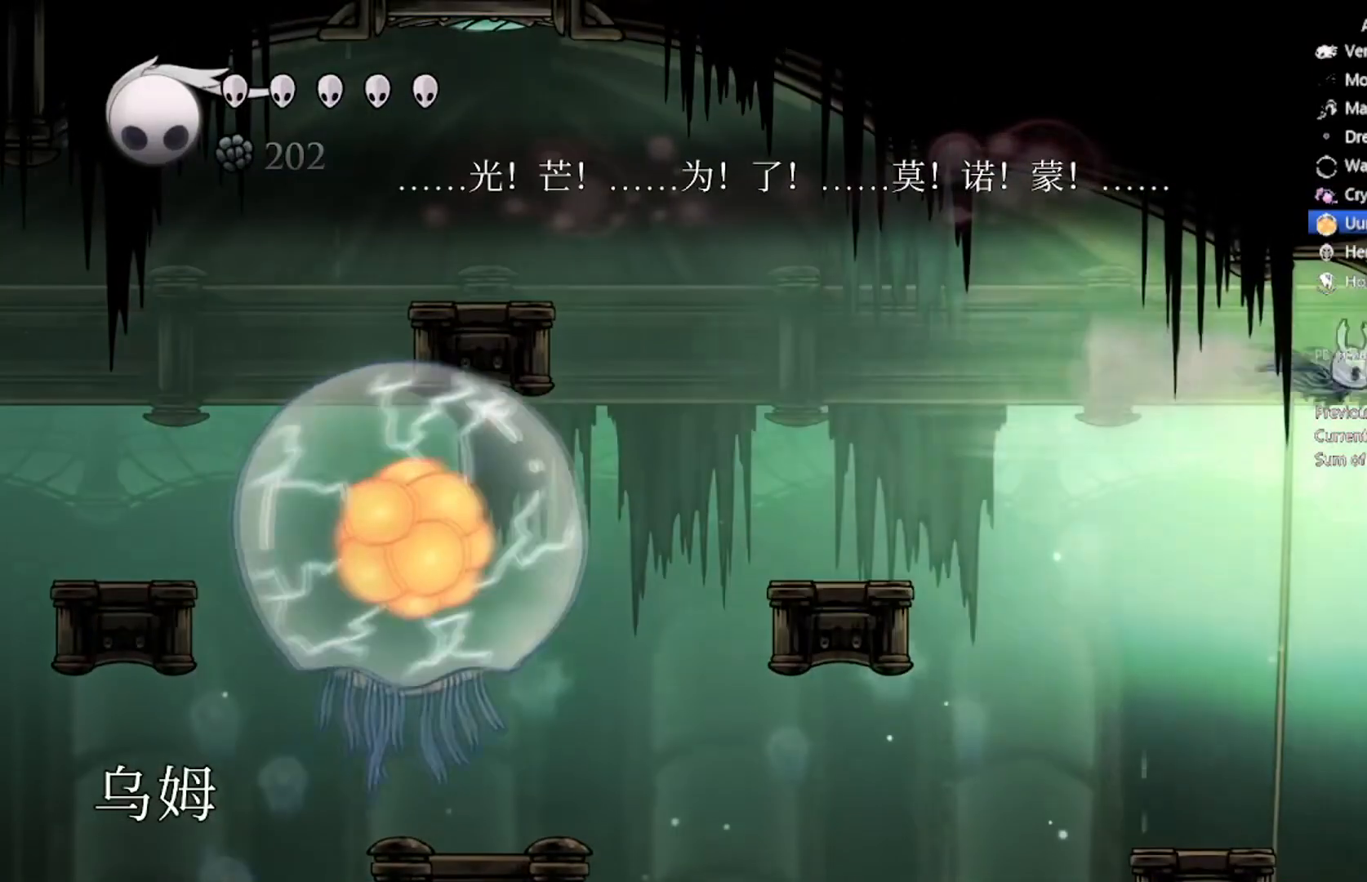
{"buttons": ["DPAD_RIGHT"], "left_stick": "center", "events": [[167, "R2", "up"], [300, "A", "down"], [501, "A", "up"]]}
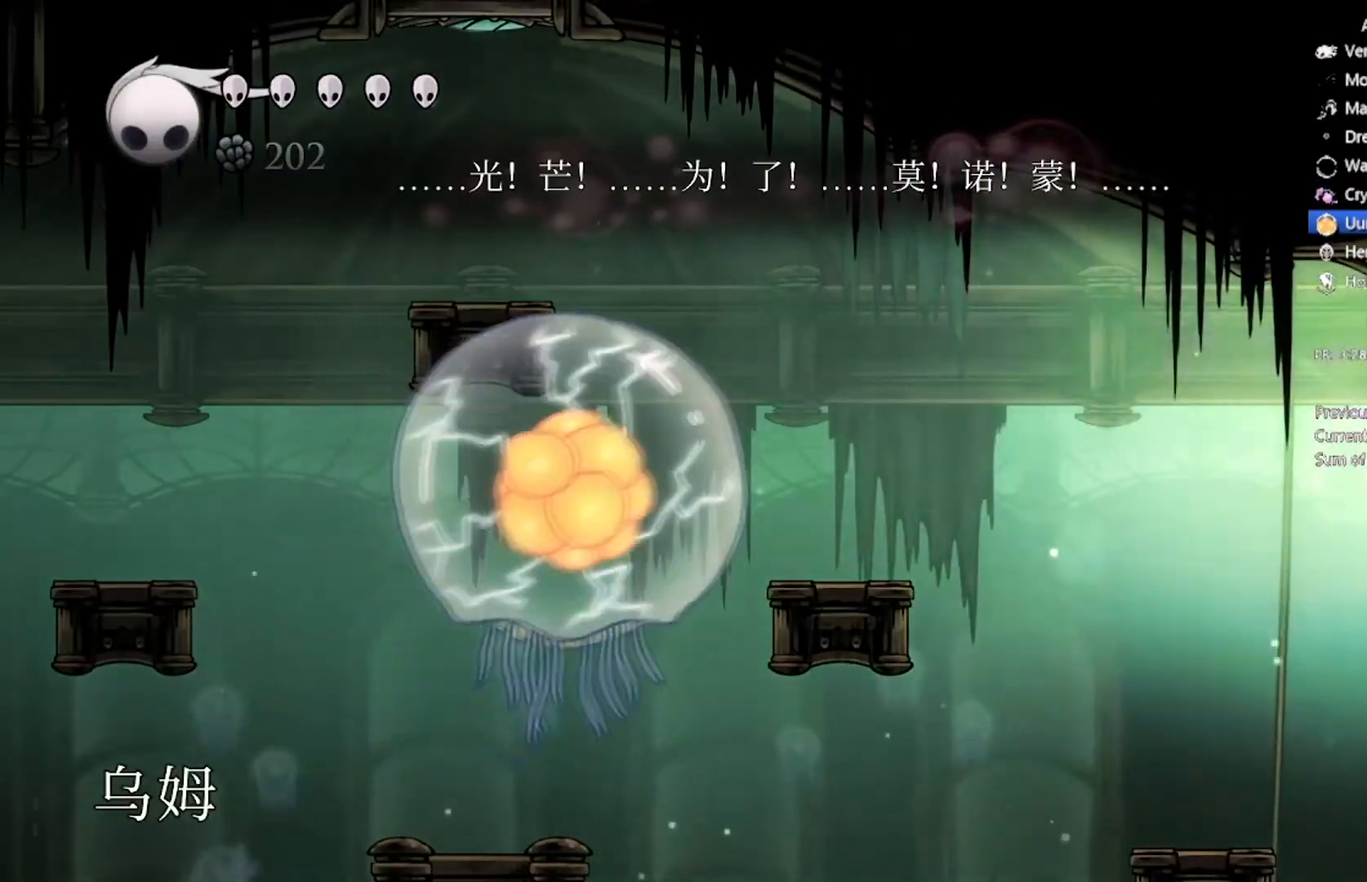
{"buttons": ["DPAD_RIGHT"], "left_stick": "center", "events": [[367, "A", "down"], [500, "A", "up"]]}
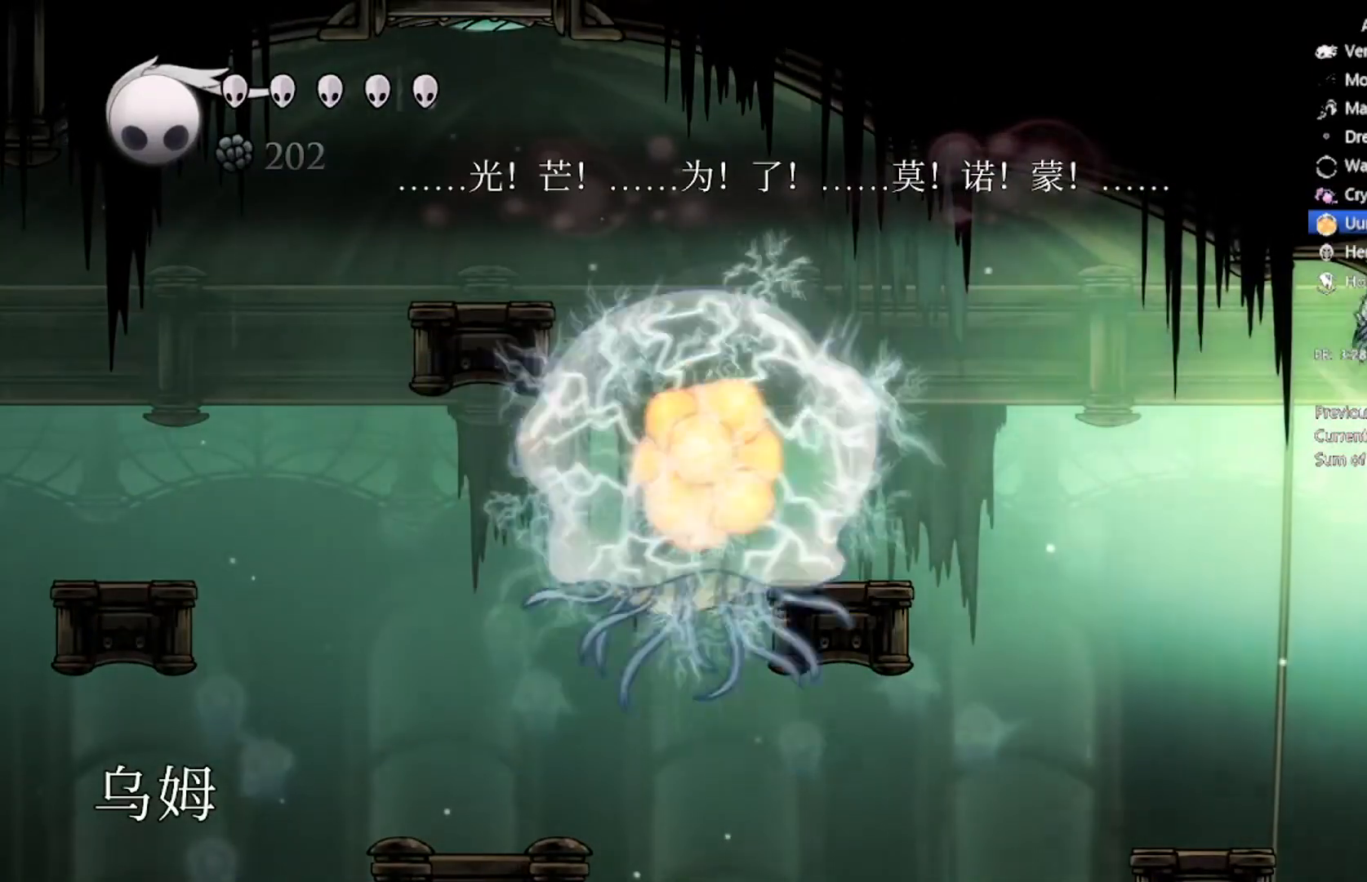
{"buttons": ["DPAD_RIGHT"], "left_stick": "center", "events": []}
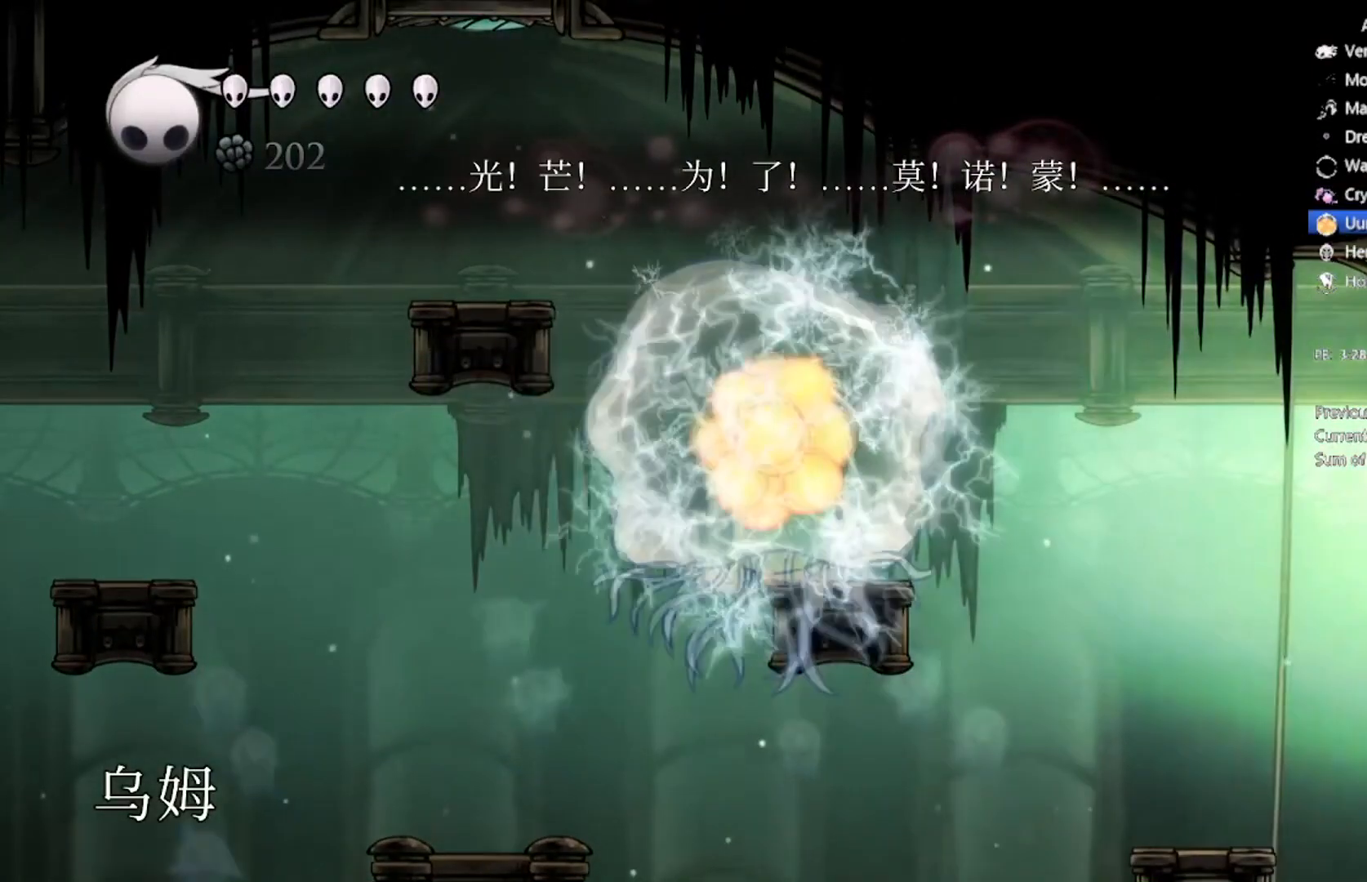
{"buttons": ["DPAD_RIGHT"], "left_stick": "center", "events": []}